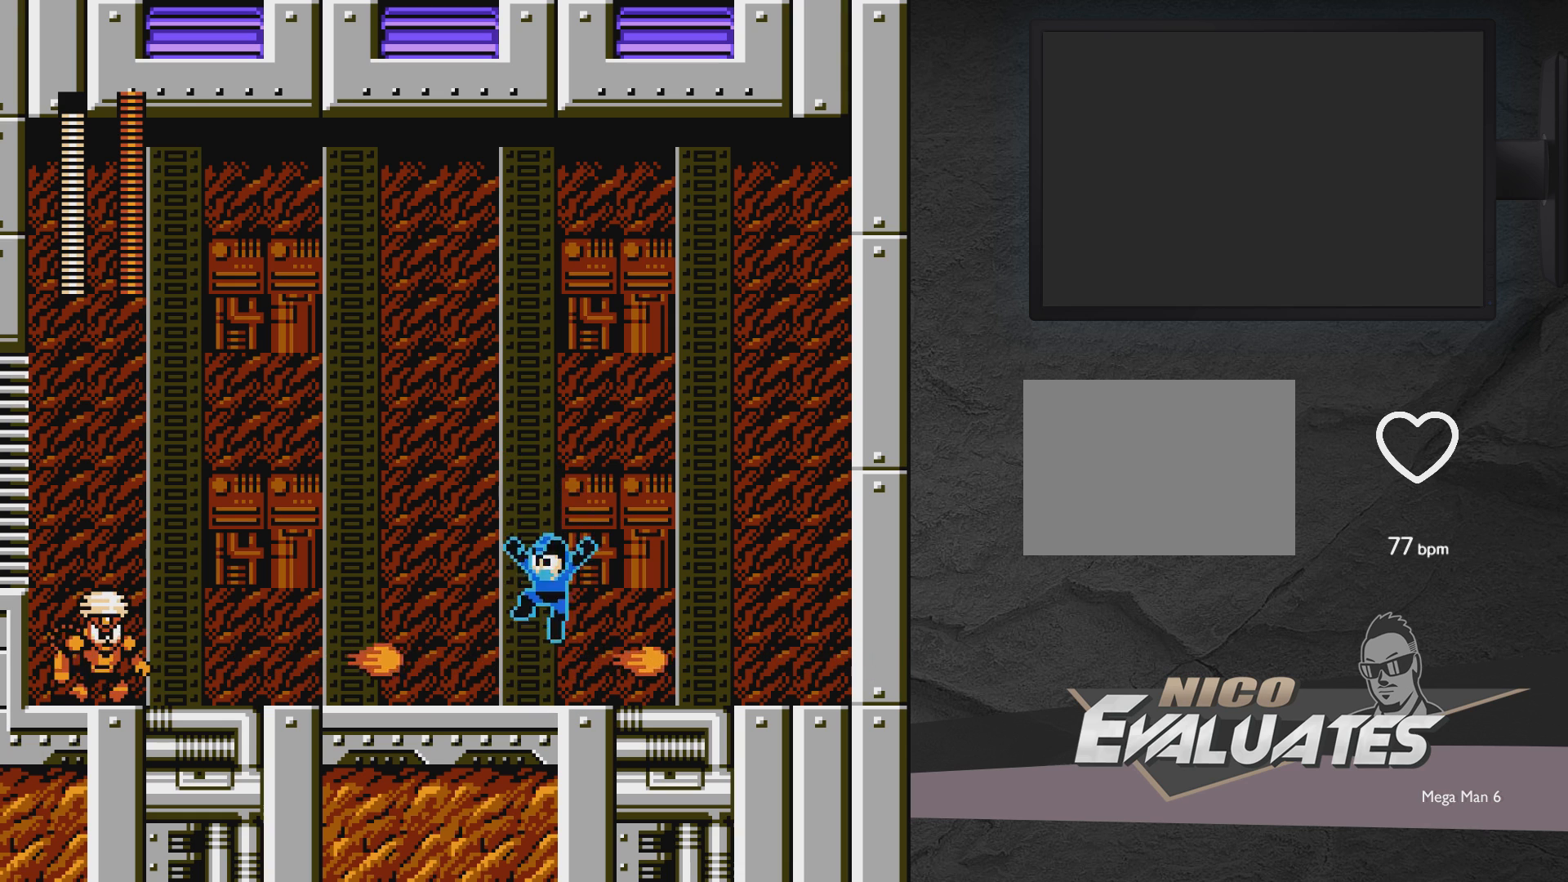
Gameplay with a controller (Xbox layout); each line is a JSON object with the inputs held at the frame after it. "events" lists button and stick changes between this image and that frame as [ms after this image, input, new state], when the widget could be followed in between. Not read: L2 R2 left_stick right_stick.
{"buttons": ["A", "X"], "events": [[83, "A", "up"], [200, "A", "down"]]}
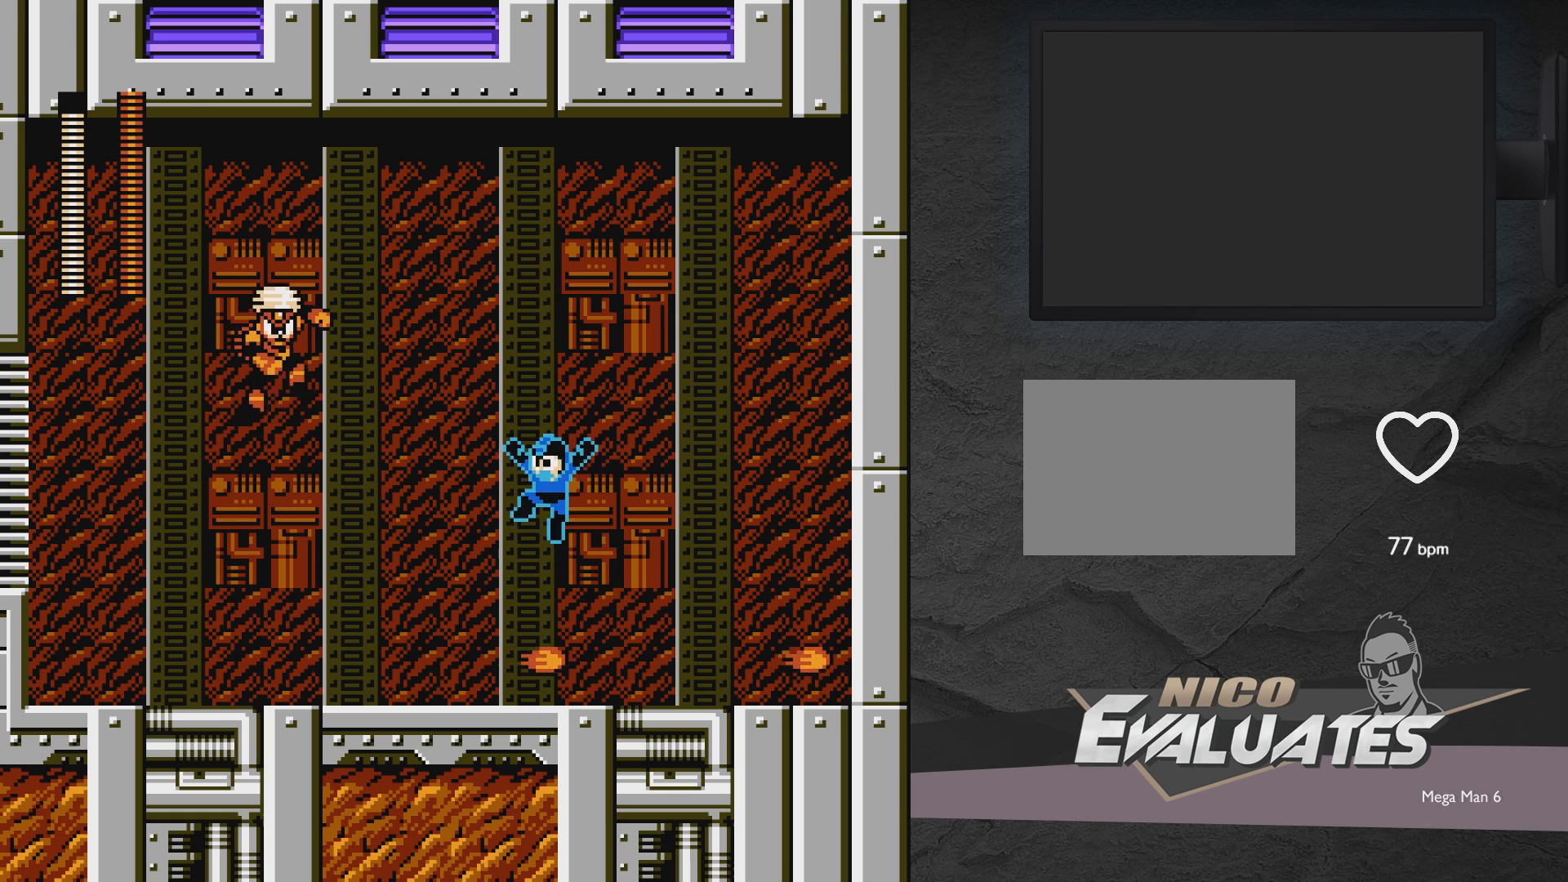
{"buttons": ["A", "X", "DPAD_DOWN", "DPAD_LEFT"], "events": [[50, "DPAD_LEFT", "down"], [217, "A", "up"], [367, "DPAD_DOWN", "down"], [467, "A", "down"]]}
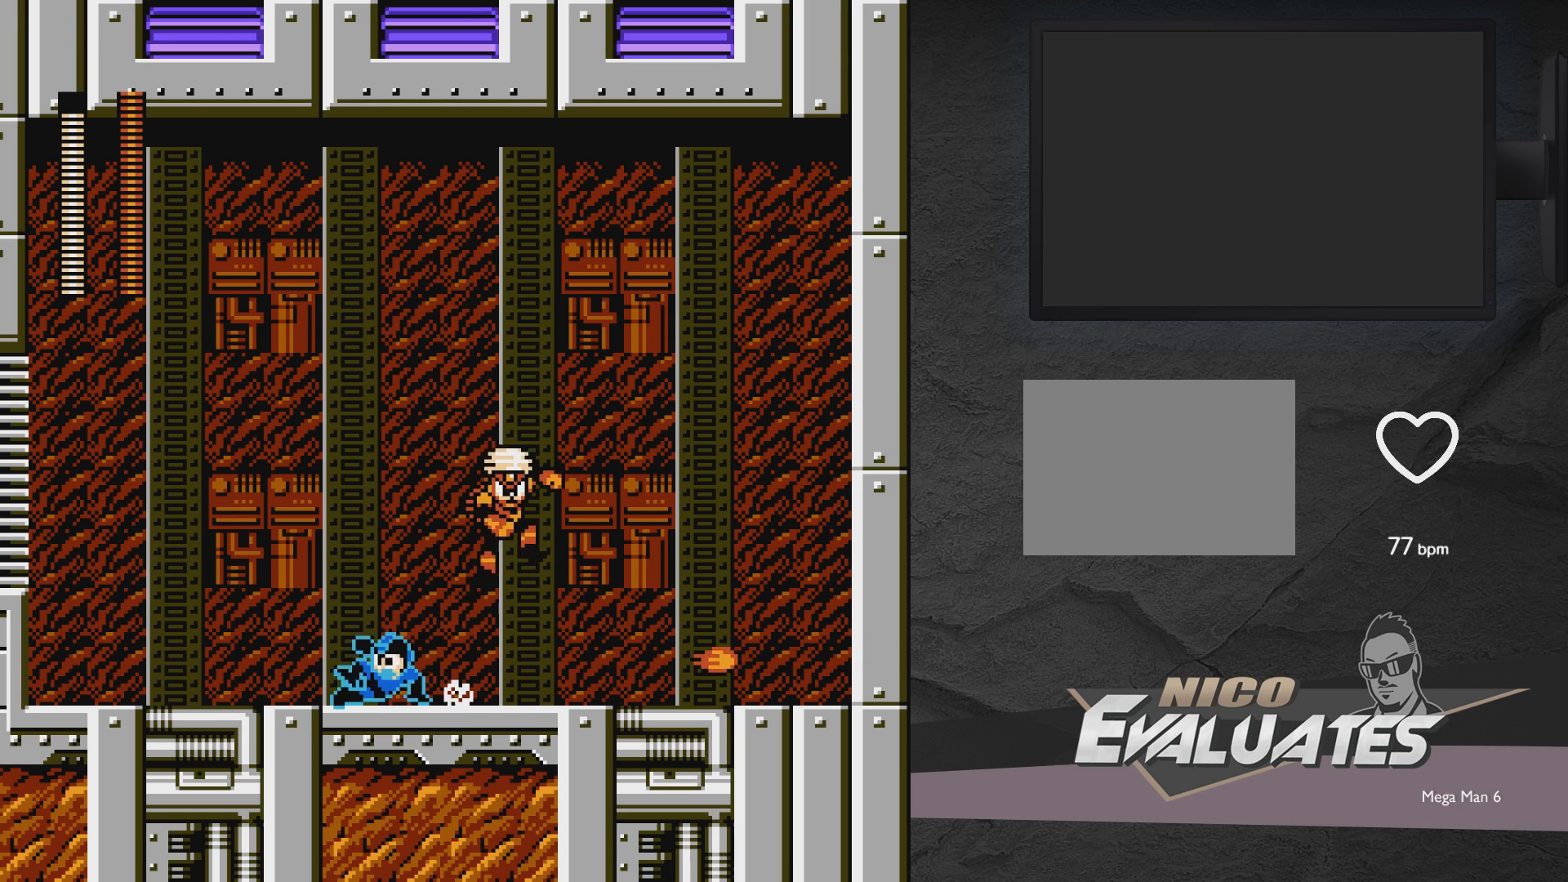
{"buttons": ["X", "DPAD_RIGHT"], "events": [[100, "DPAD_DOWN", "up"], [267, "A", "up"], [367, "DPAD_LEFT", "up"], [417, "DPAD_RIGHT", "down"]]}
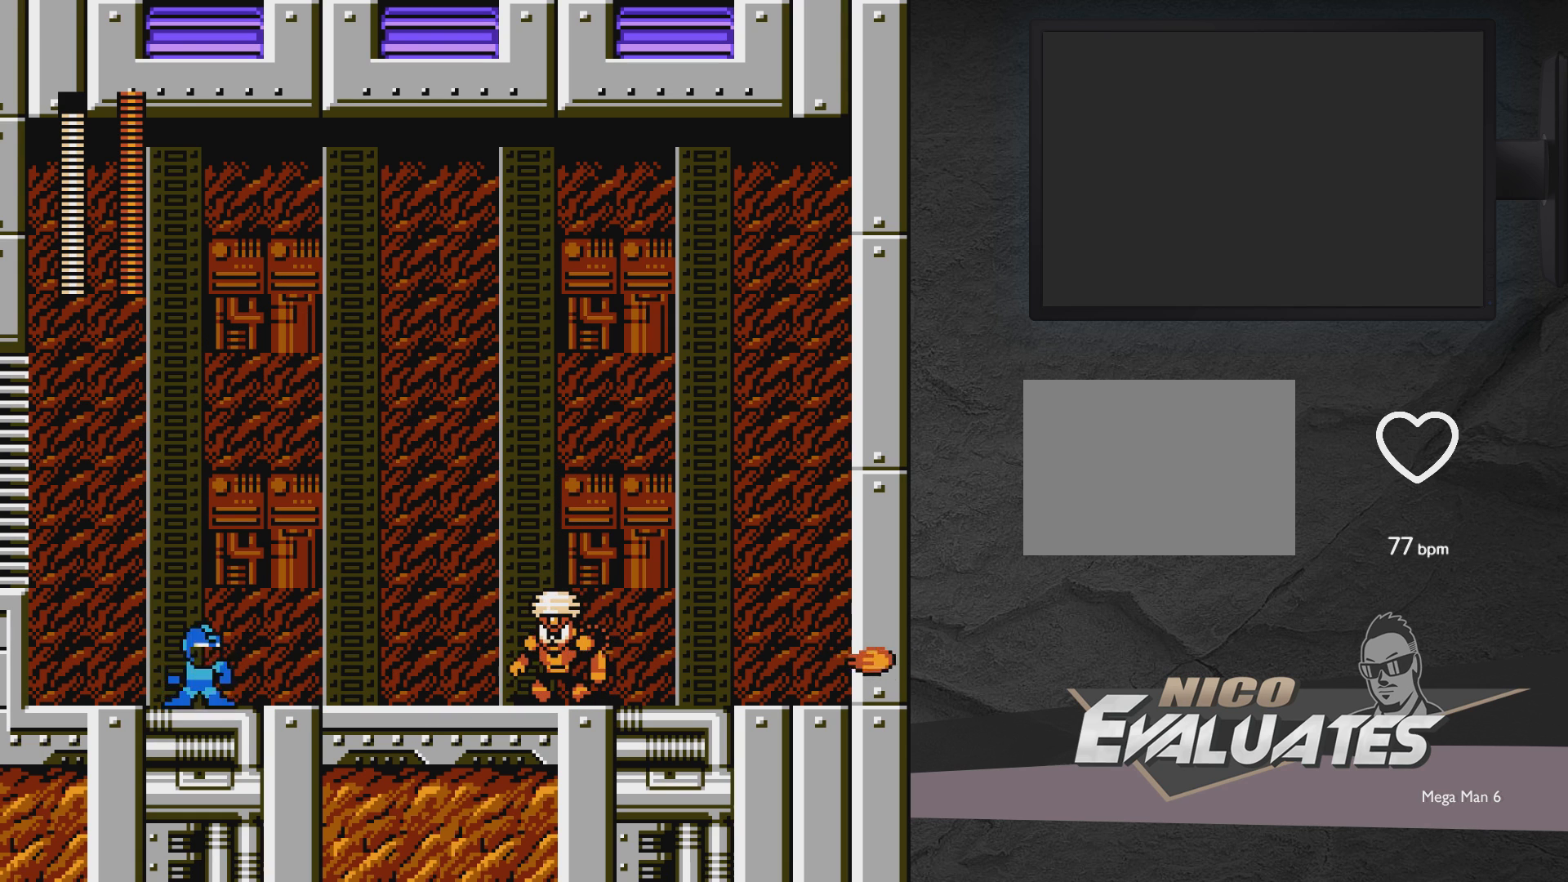
{"buttons": ["X", "DPAD_LEFT"], "events": [[17, "DPAD_RIGHT", "up"], [217, "DPAD_LEFT", "down"]]}
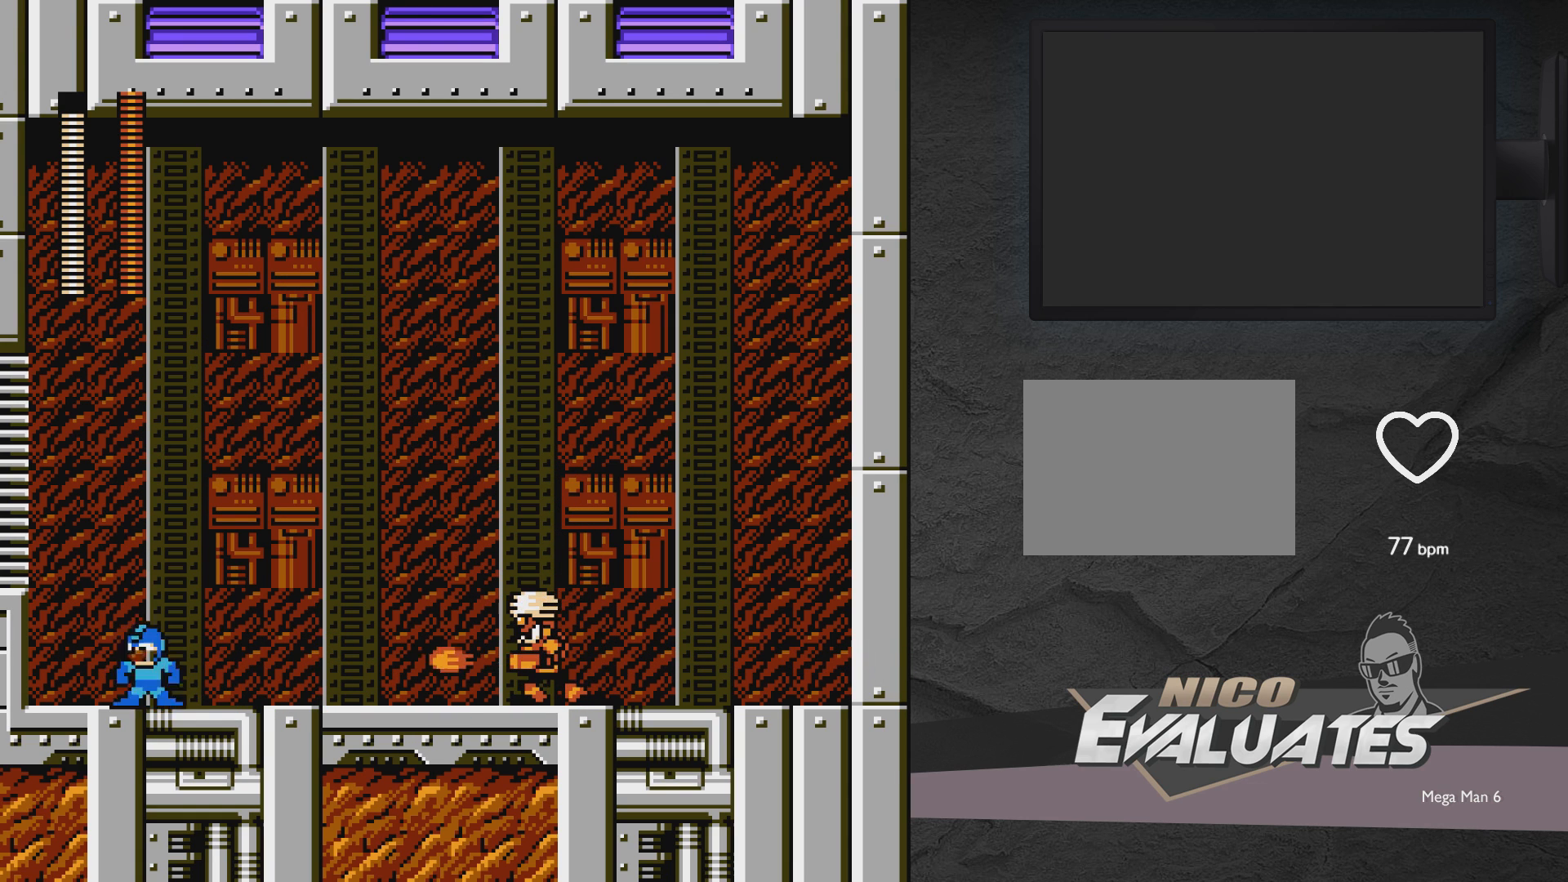
{"buttons": ["X"], "events": [[17, "DPAD_LEFT", "up"], [67, "DPAD_RIGHT", "down"], [117, "DPAD_RIGHT", "up"]]}
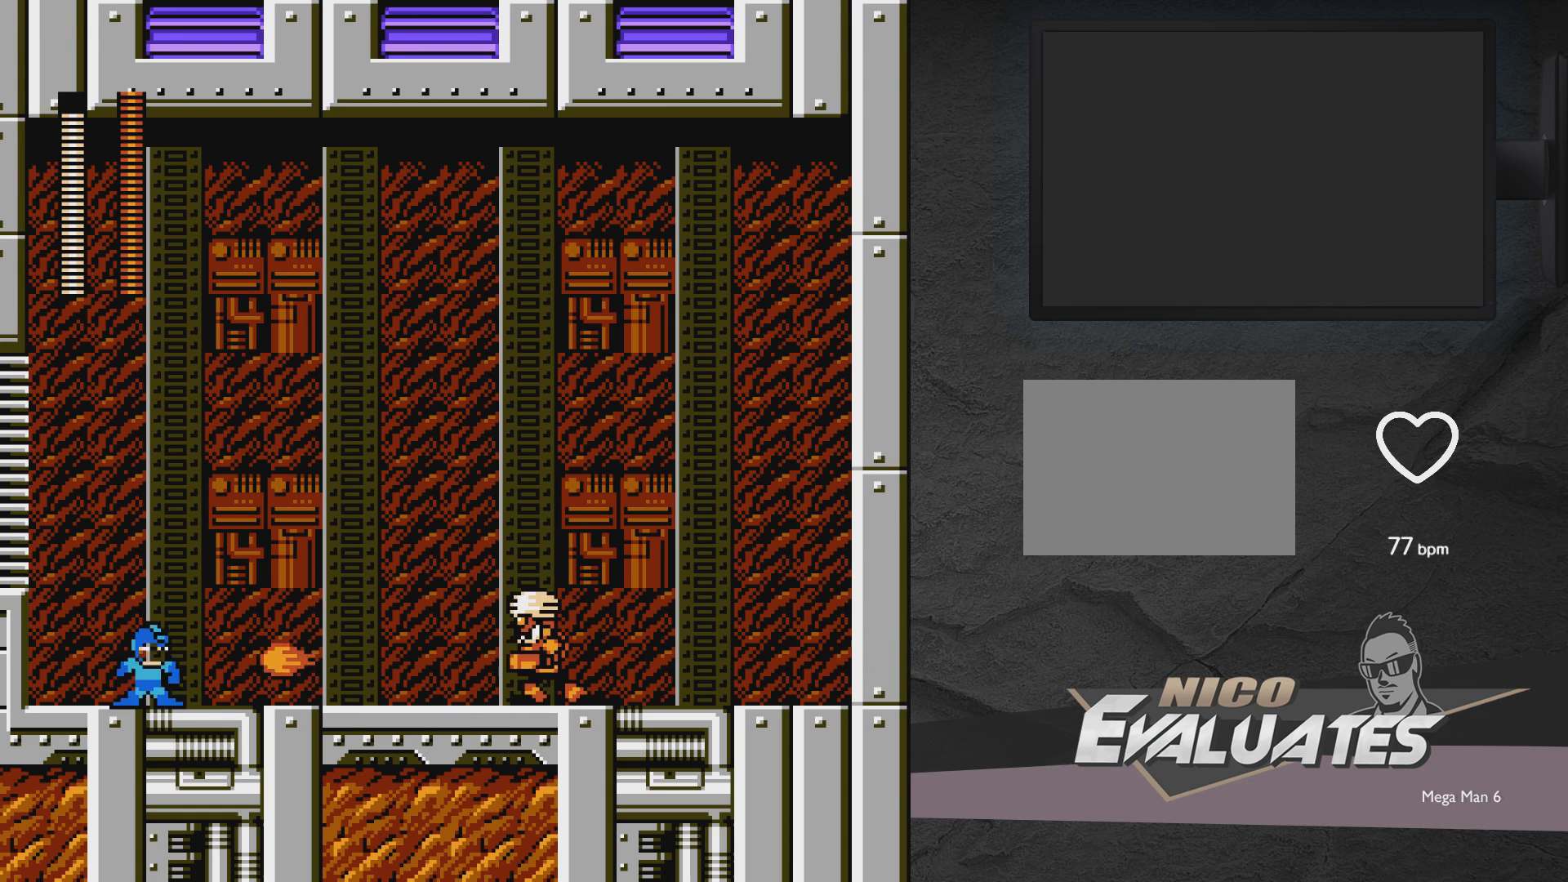
{"buttons": ["A", "X"], "events": [[67, "A", "down"]]}
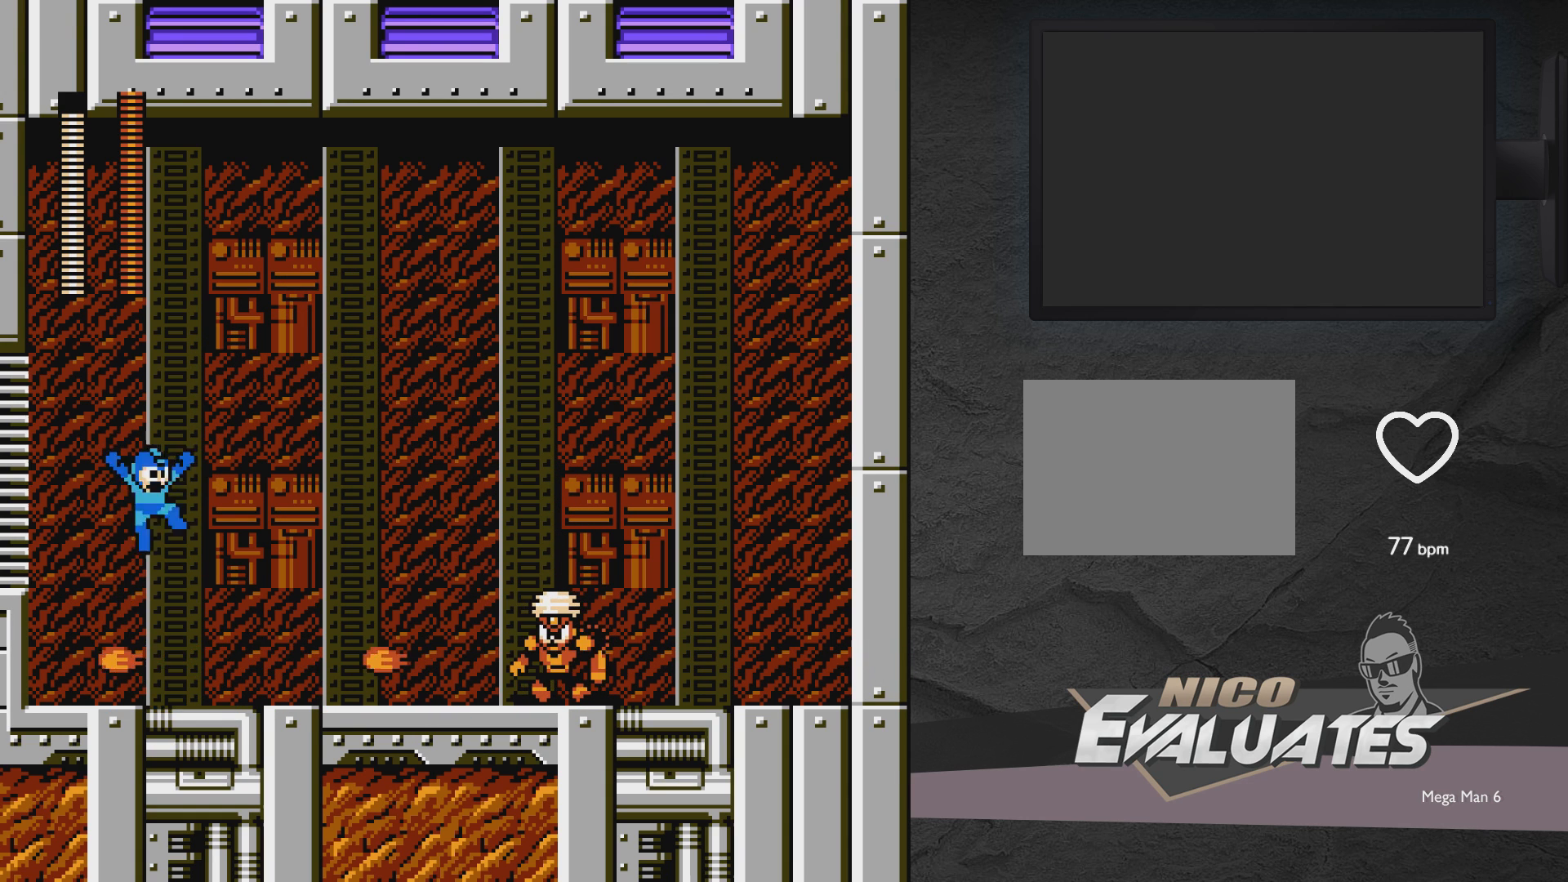
{"buttons": ["A", "X"], "events": [[317, "A", "up"], [383, "A", "down"]]}
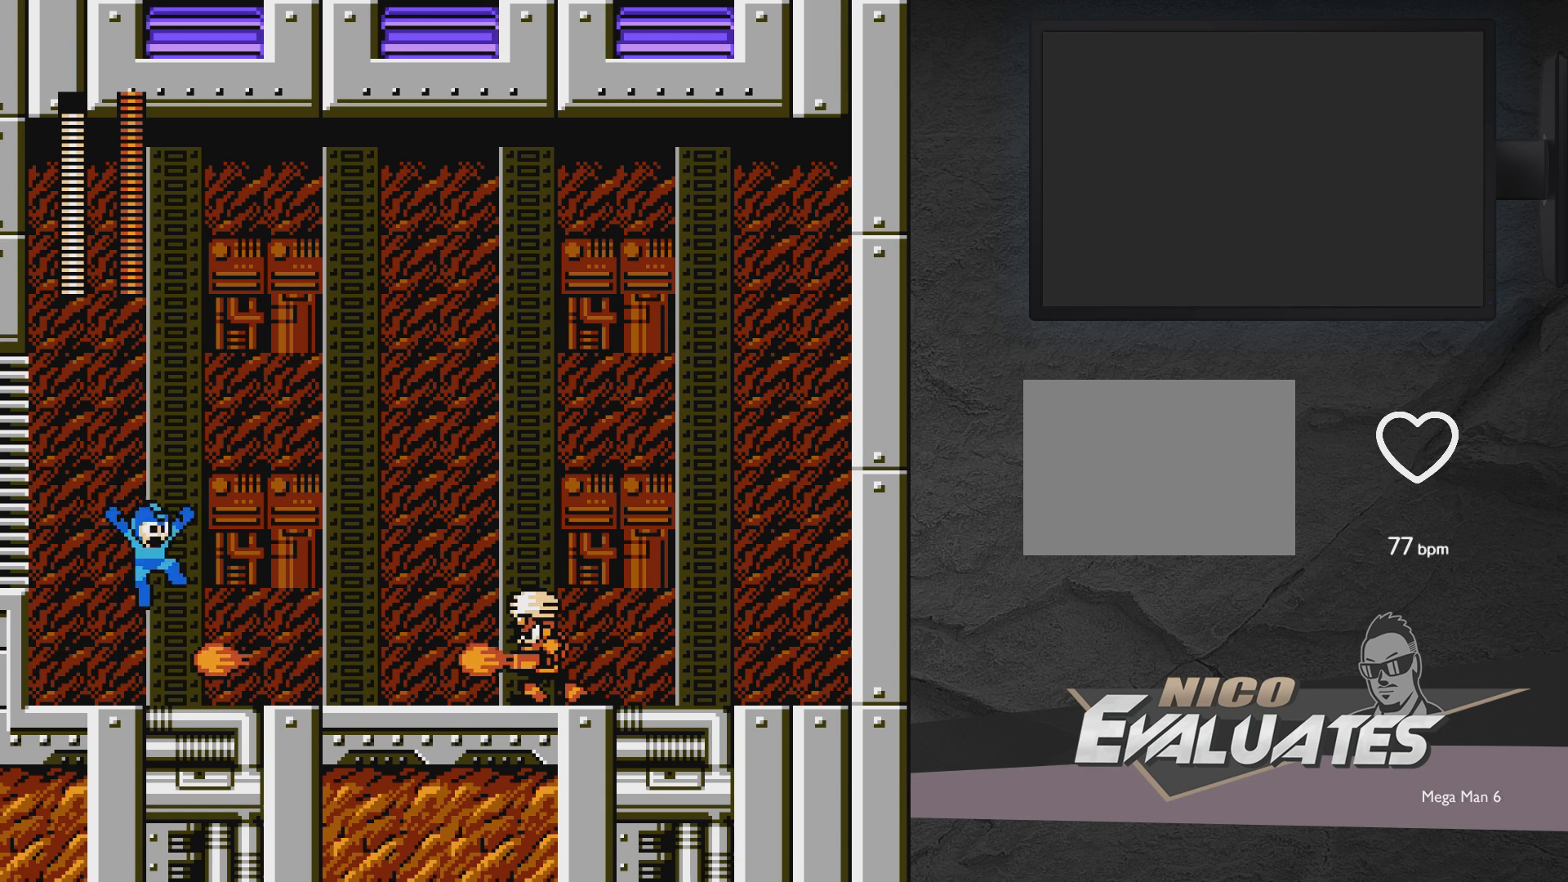
{"buttons": ["A", "X"], "events": []}
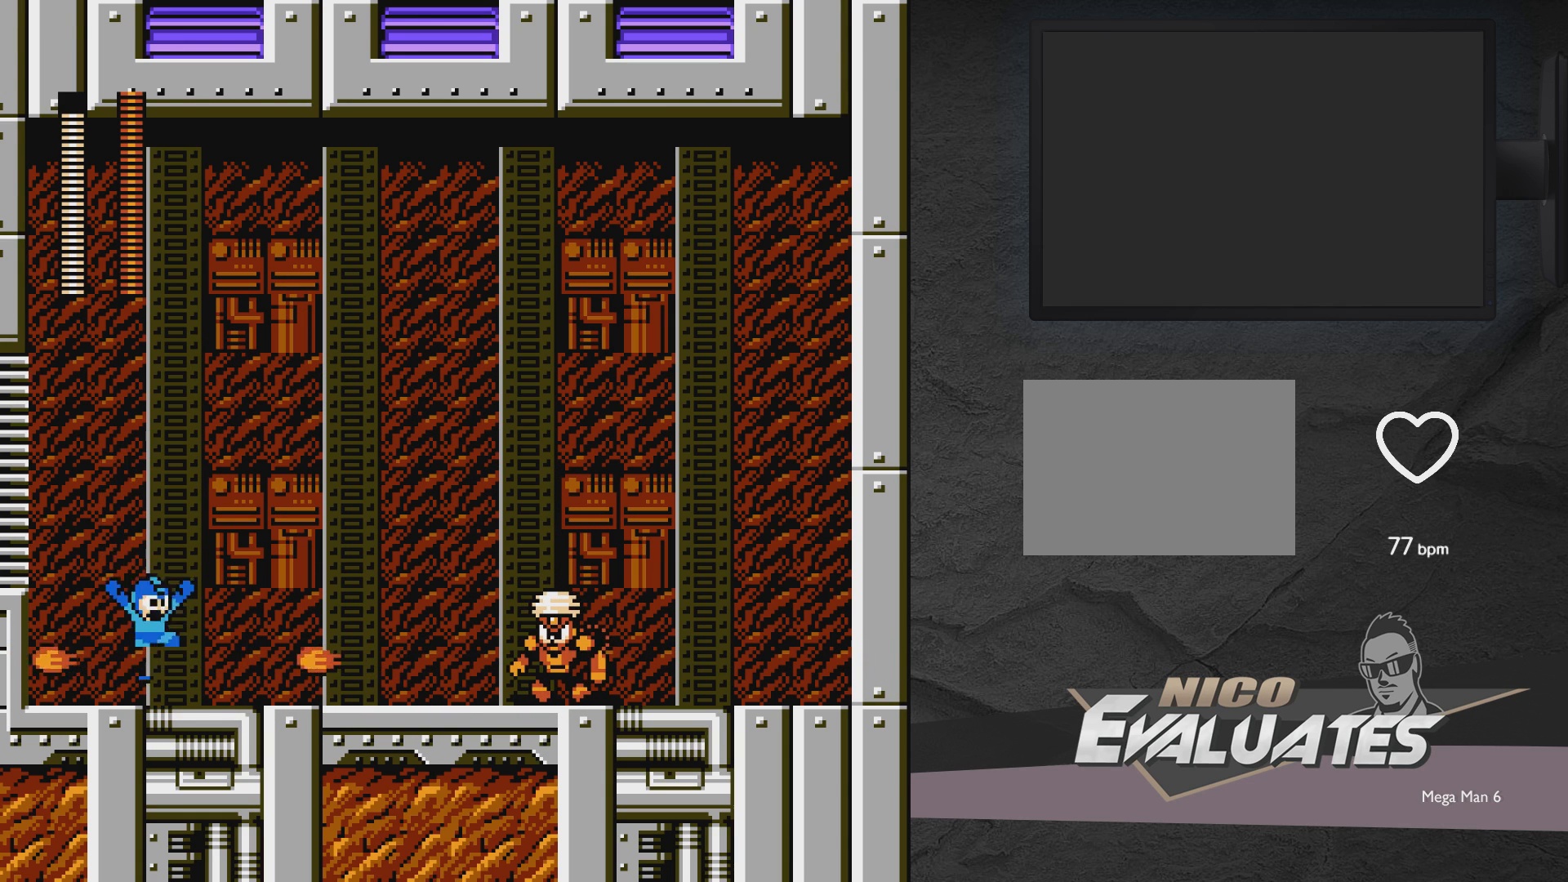
{"buttons": ["A", "X"], "events": [[117, "A", "up"], [233, "A", "down"]]}
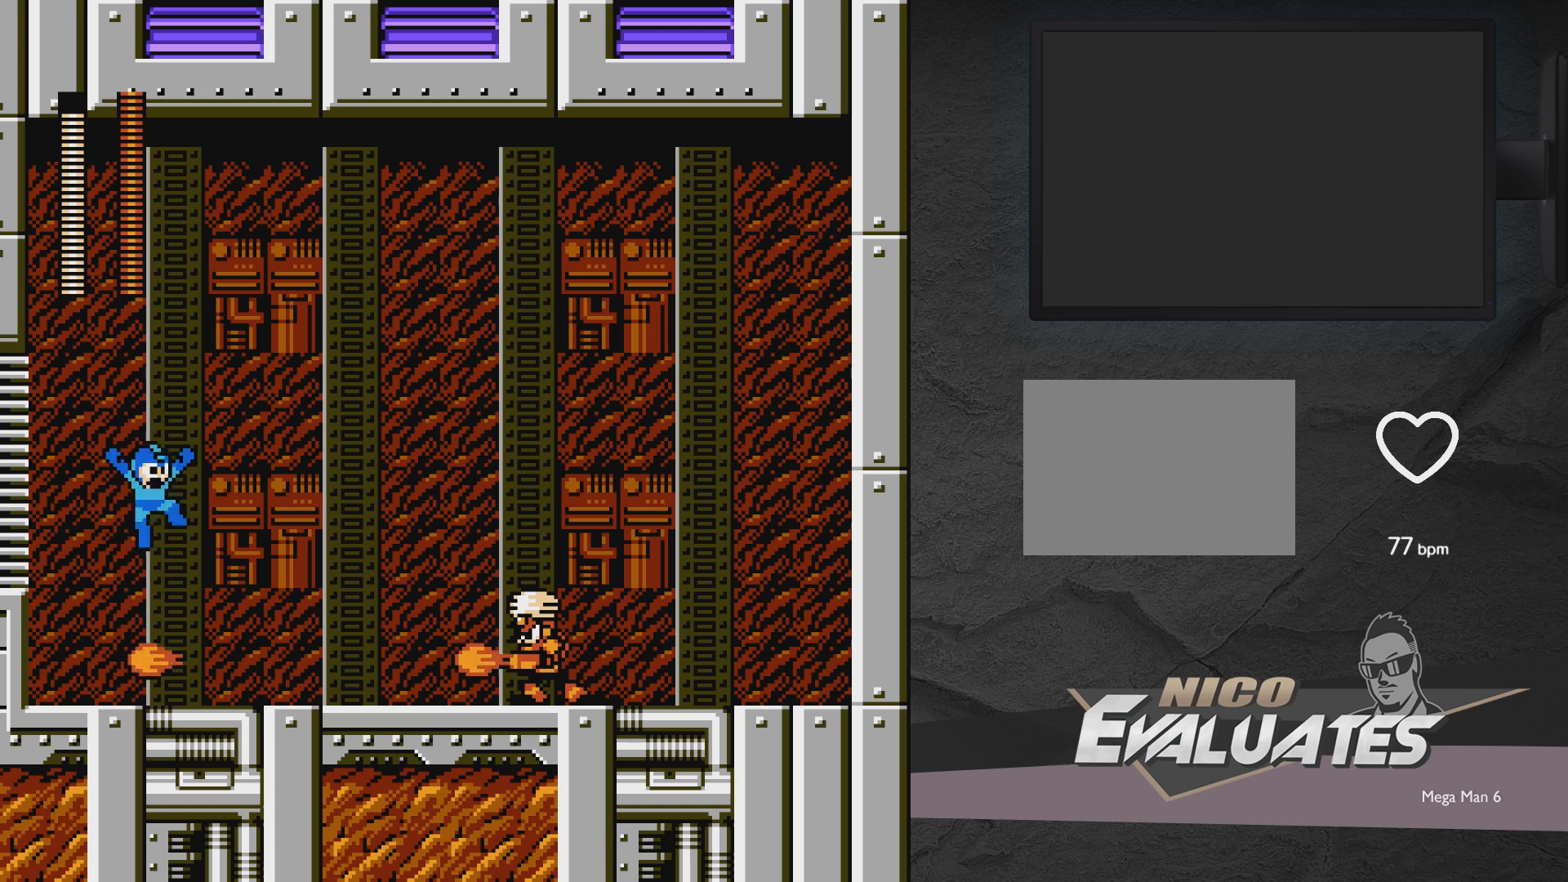
{"buttons": ["X"], "events": [[483, "A", "up"]]}
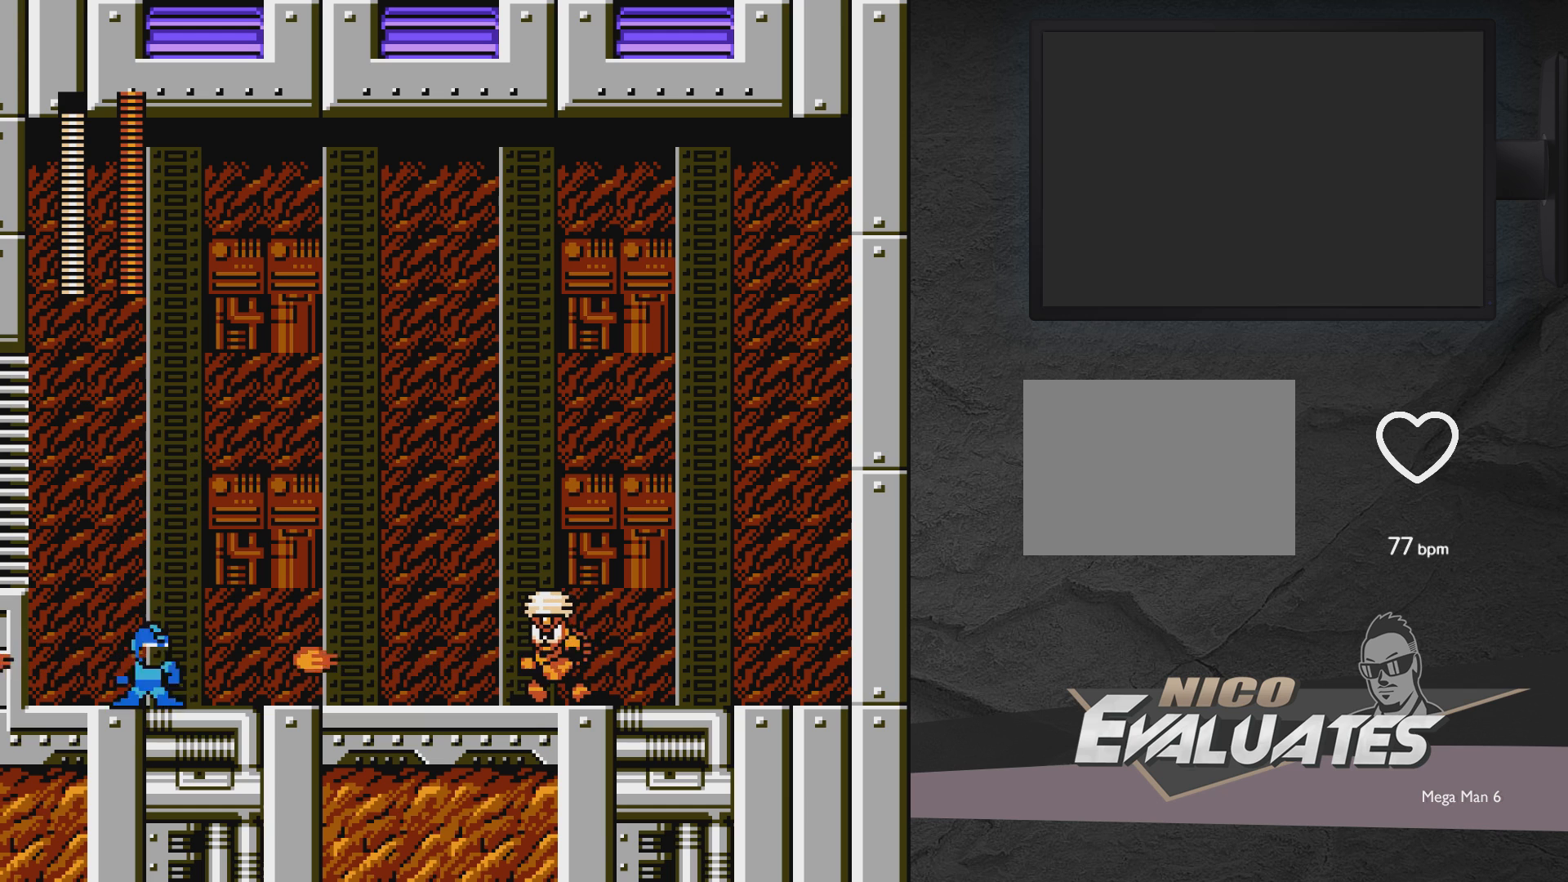
{"buttons": ["A", "X"], "events": [[233, "A", "down"]]}
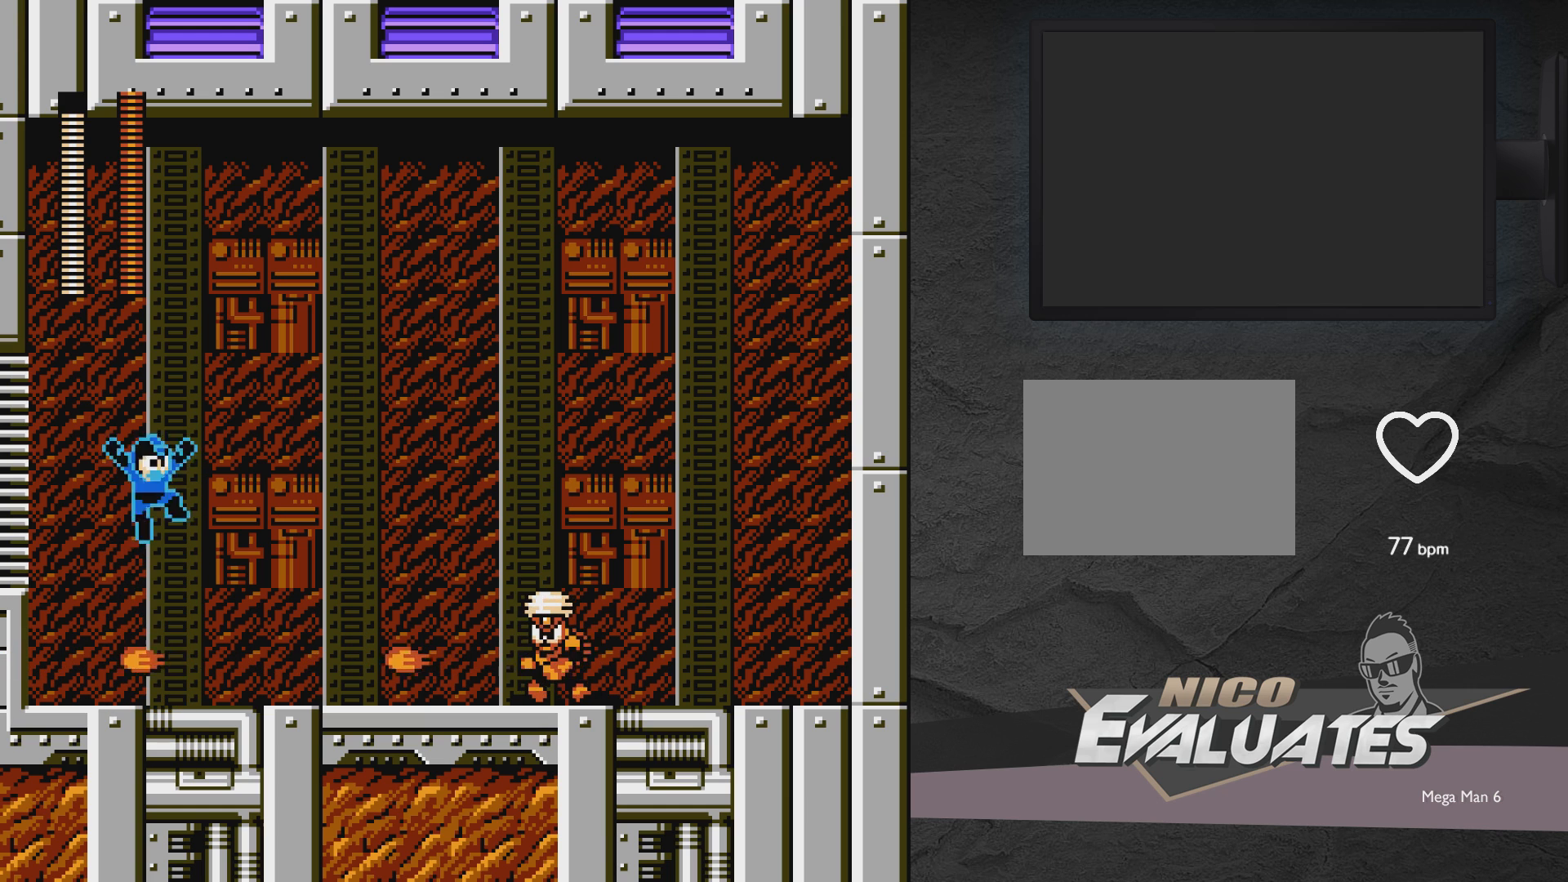
{"buttons": ["A", "X"], "events": [[133, "A", "up"], [483, "A", "down"]]}
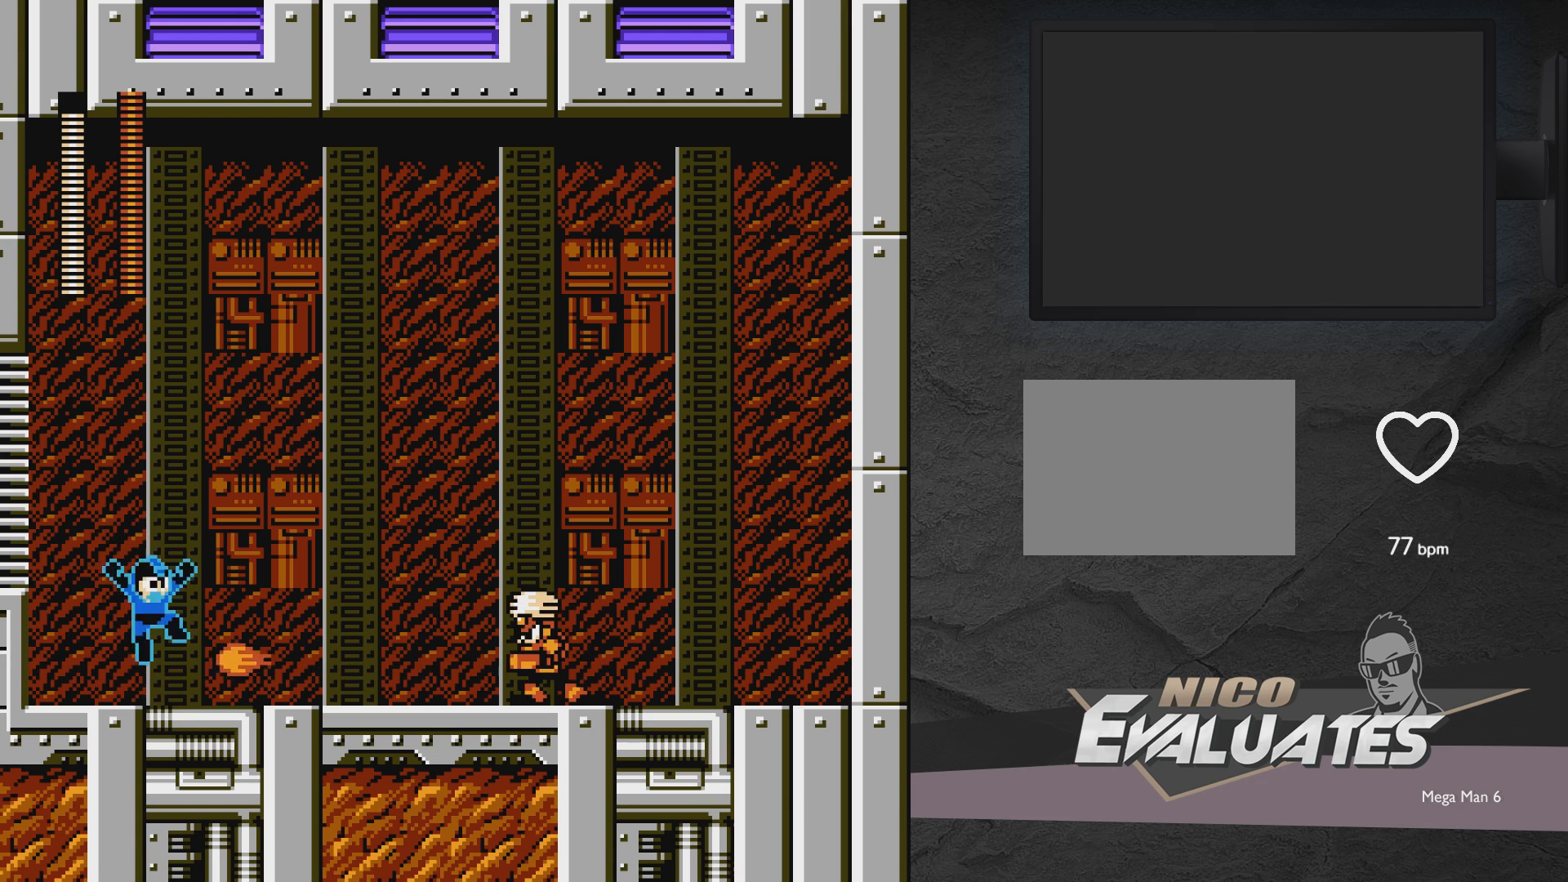
{"buttons": ["A", "X"], "events": []}
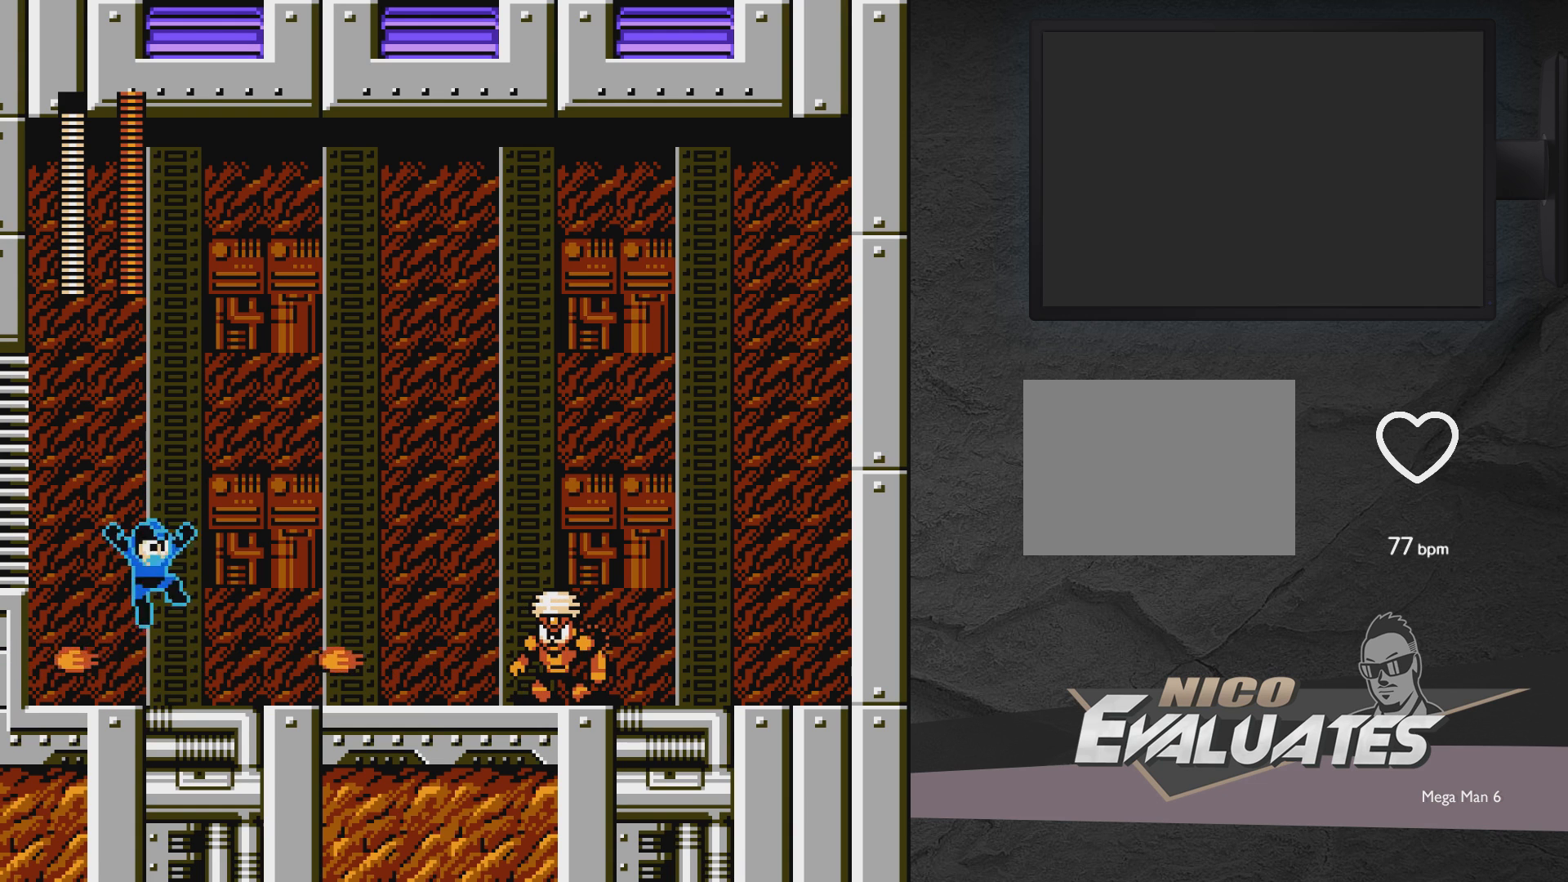
{"buttons": ["A", "X"], "events": [[200, "A", "up"], [300, "A", "down"]]}
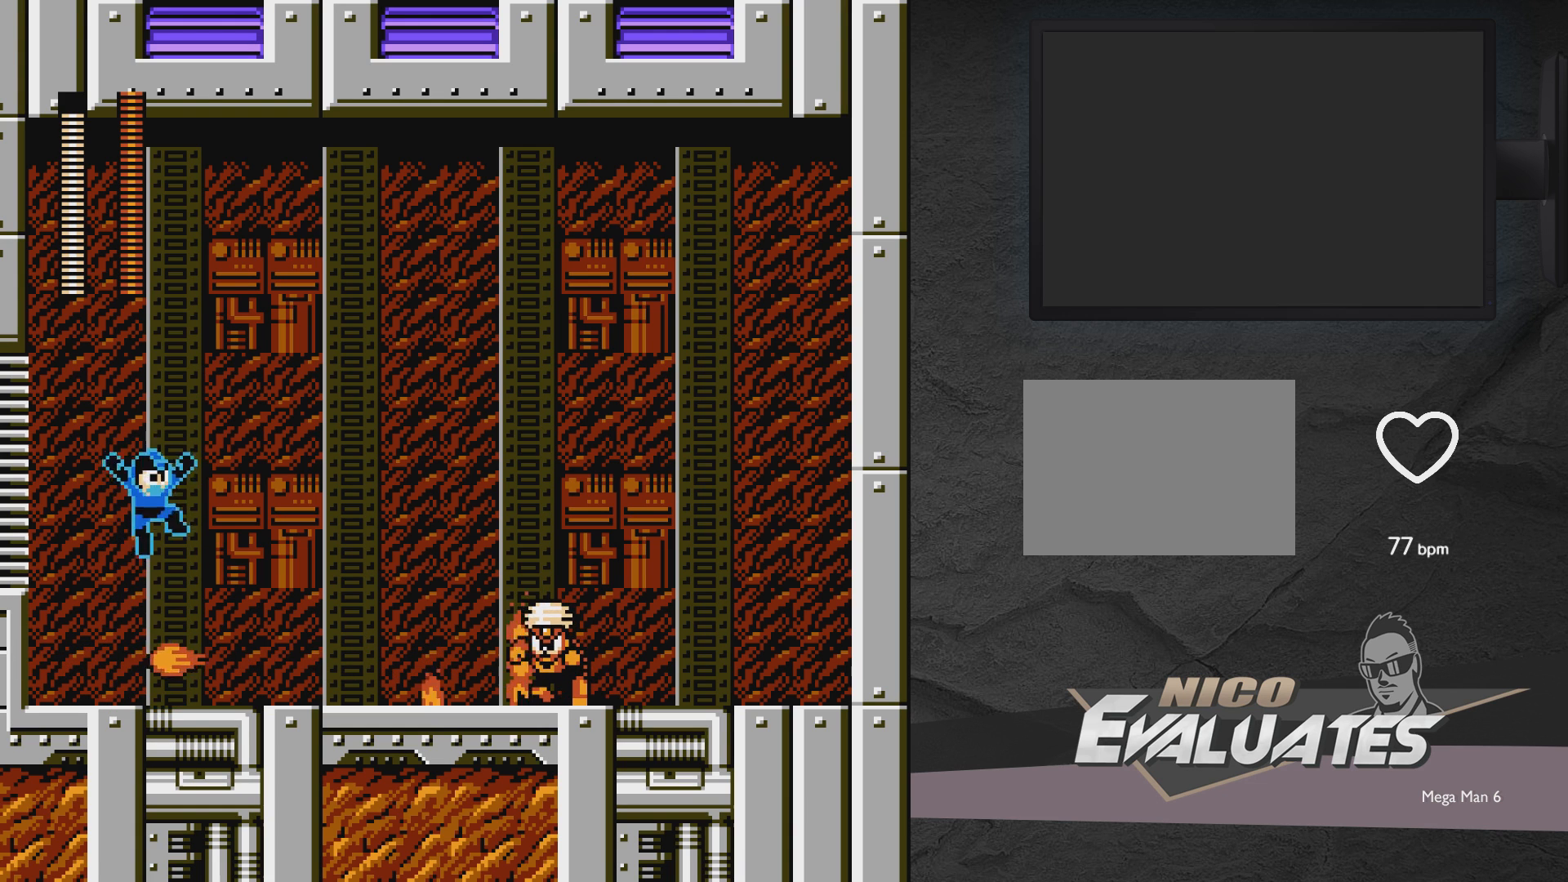
{"buttons": ["A", "X"], "events": [[383, "DPAD_RIGHT", "down"], [467, "DPAD_RIGHT", "up"]]}
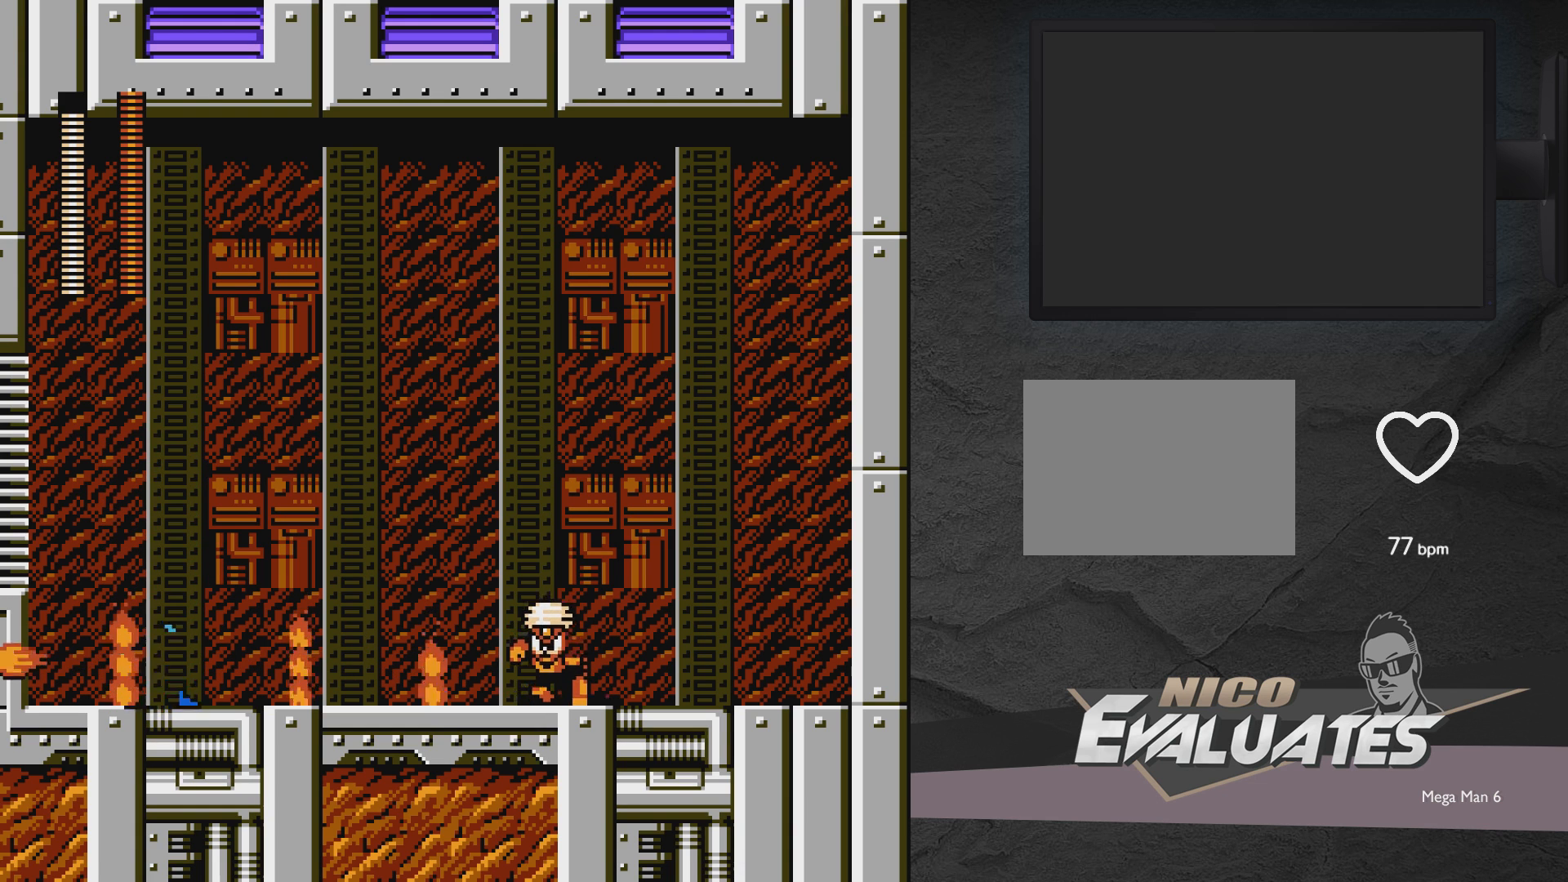
{"buttons": ["X"], "events": [[300, "A", "up"]]}
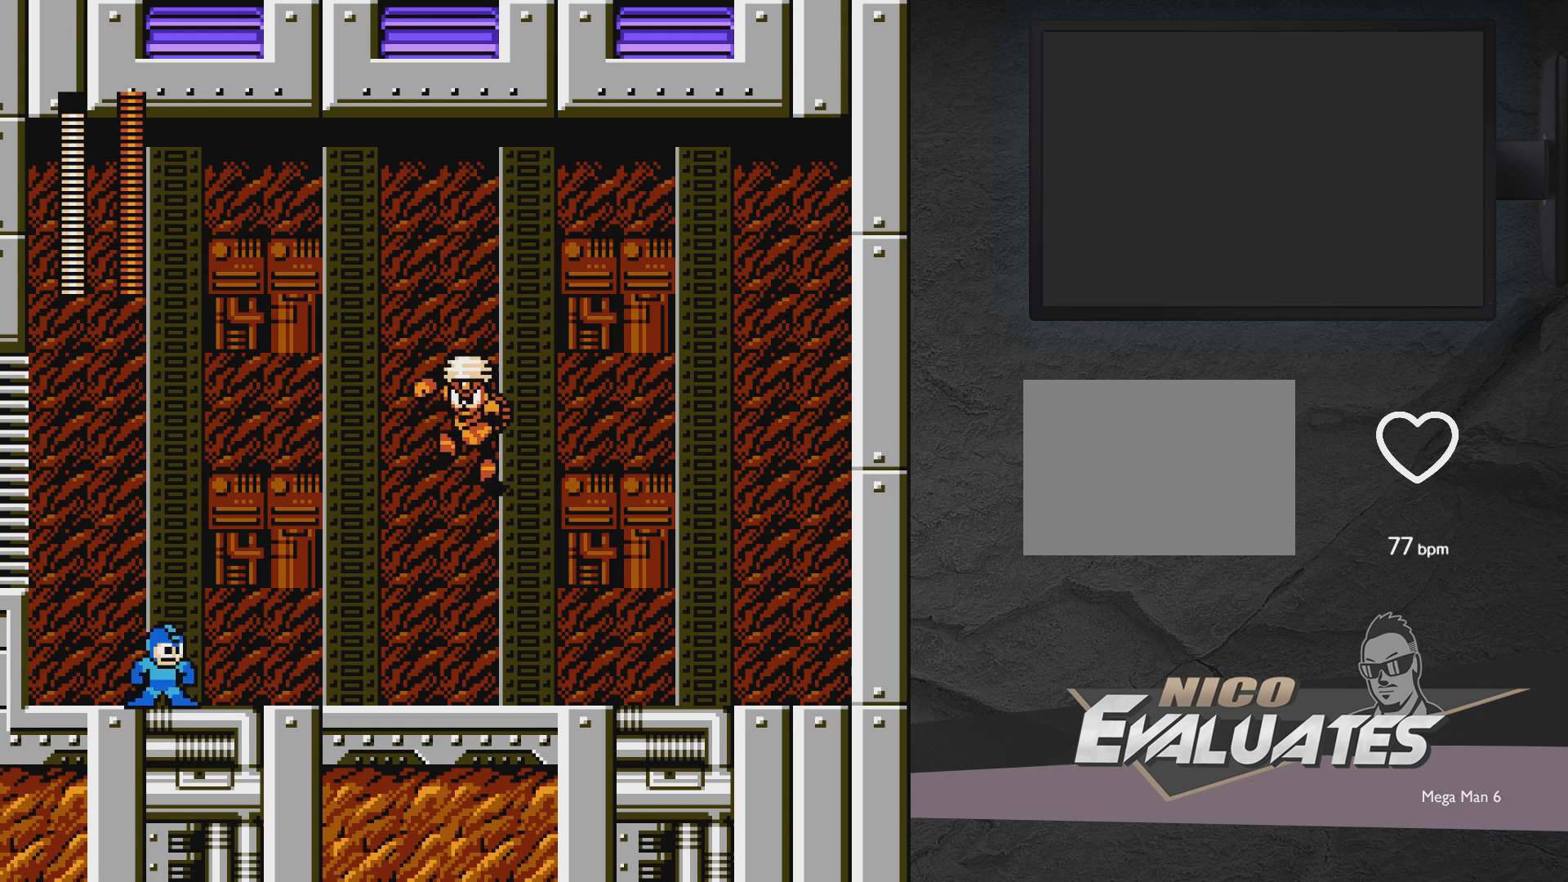
{"buttons": ["A", "X", "DPAD_DOWN", "DPAD_RIGHT"], "events": [[217, "DPAD_RIGHT", "down"], [267, "DPAD_DOWN", "down"], [367, "A", "down"]]}
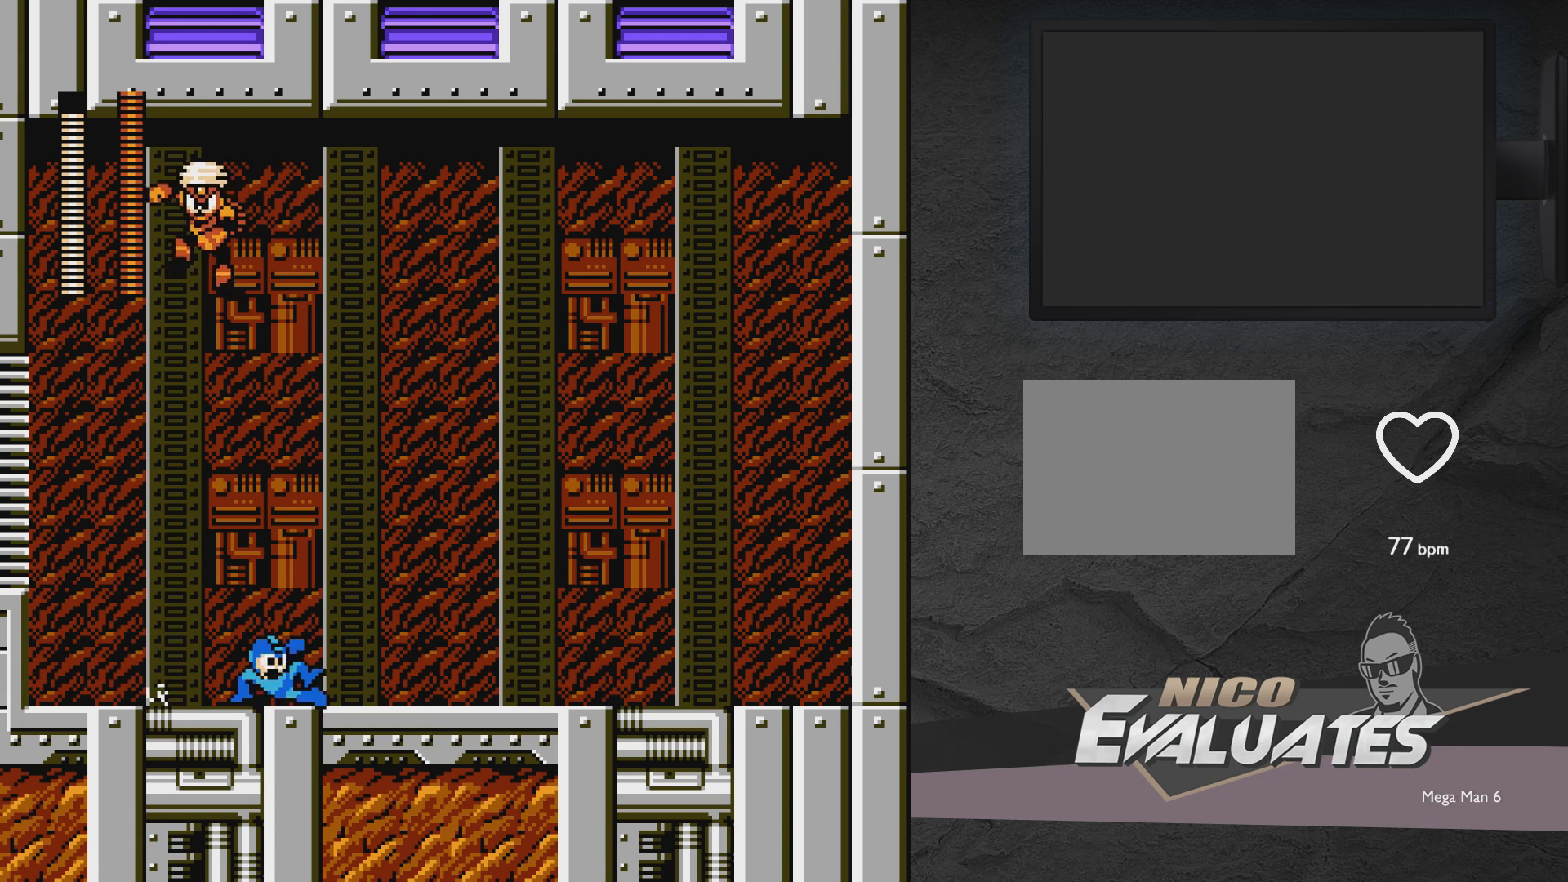
{"buttons": ["A", "X", "DPAD_RIGHT"], "events": [[17, "DPAD_DOWN", "up"]]}
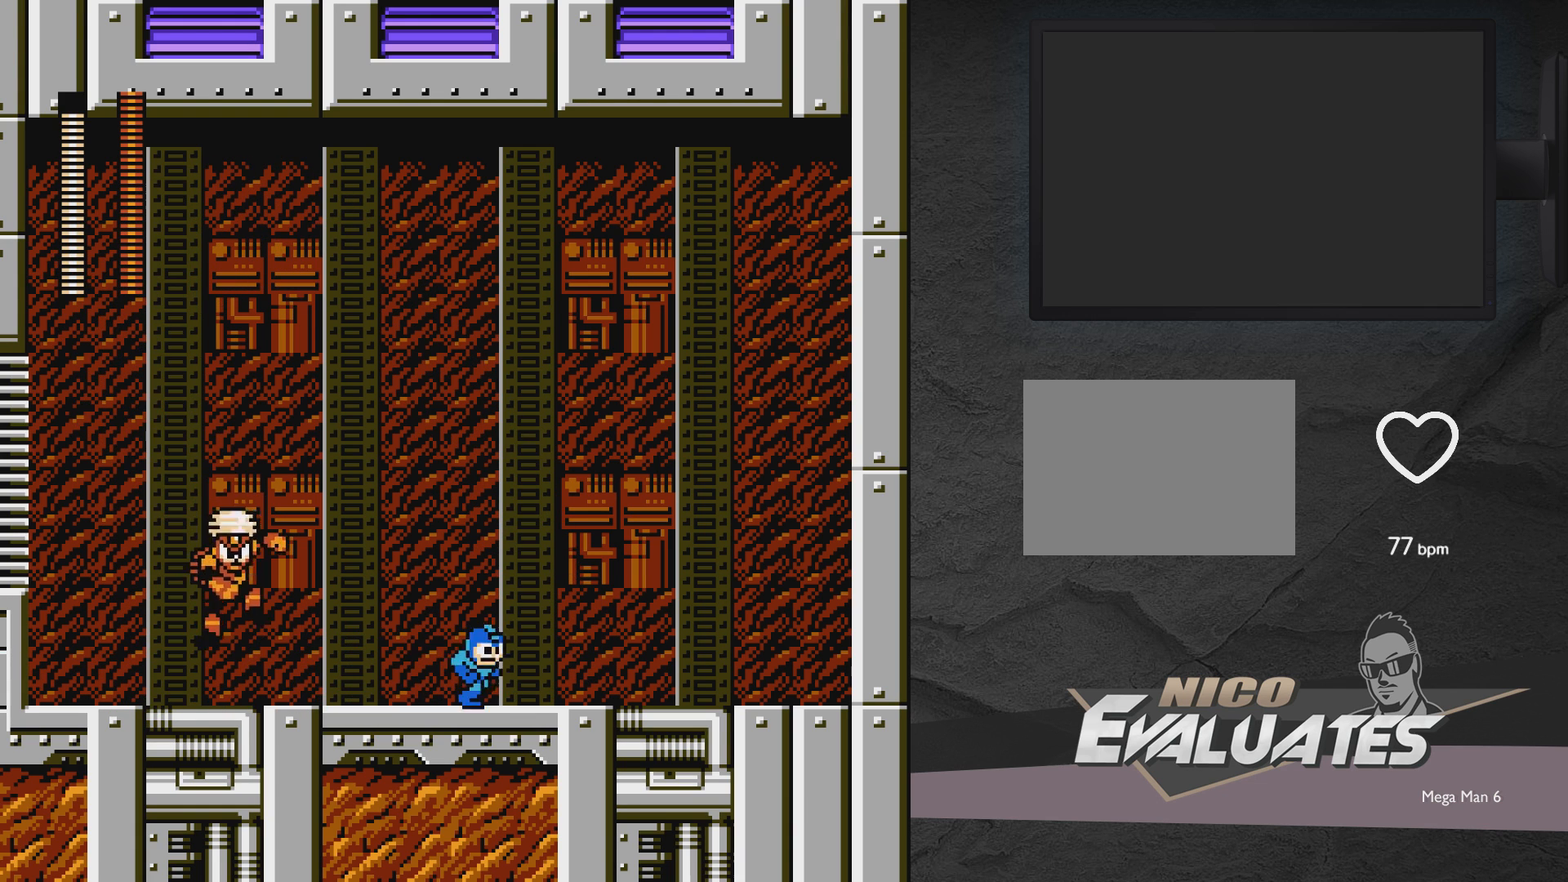
{"buttons": ["X", "DPAD_RIGHT"], "events": [[33, "A", "up"]]}
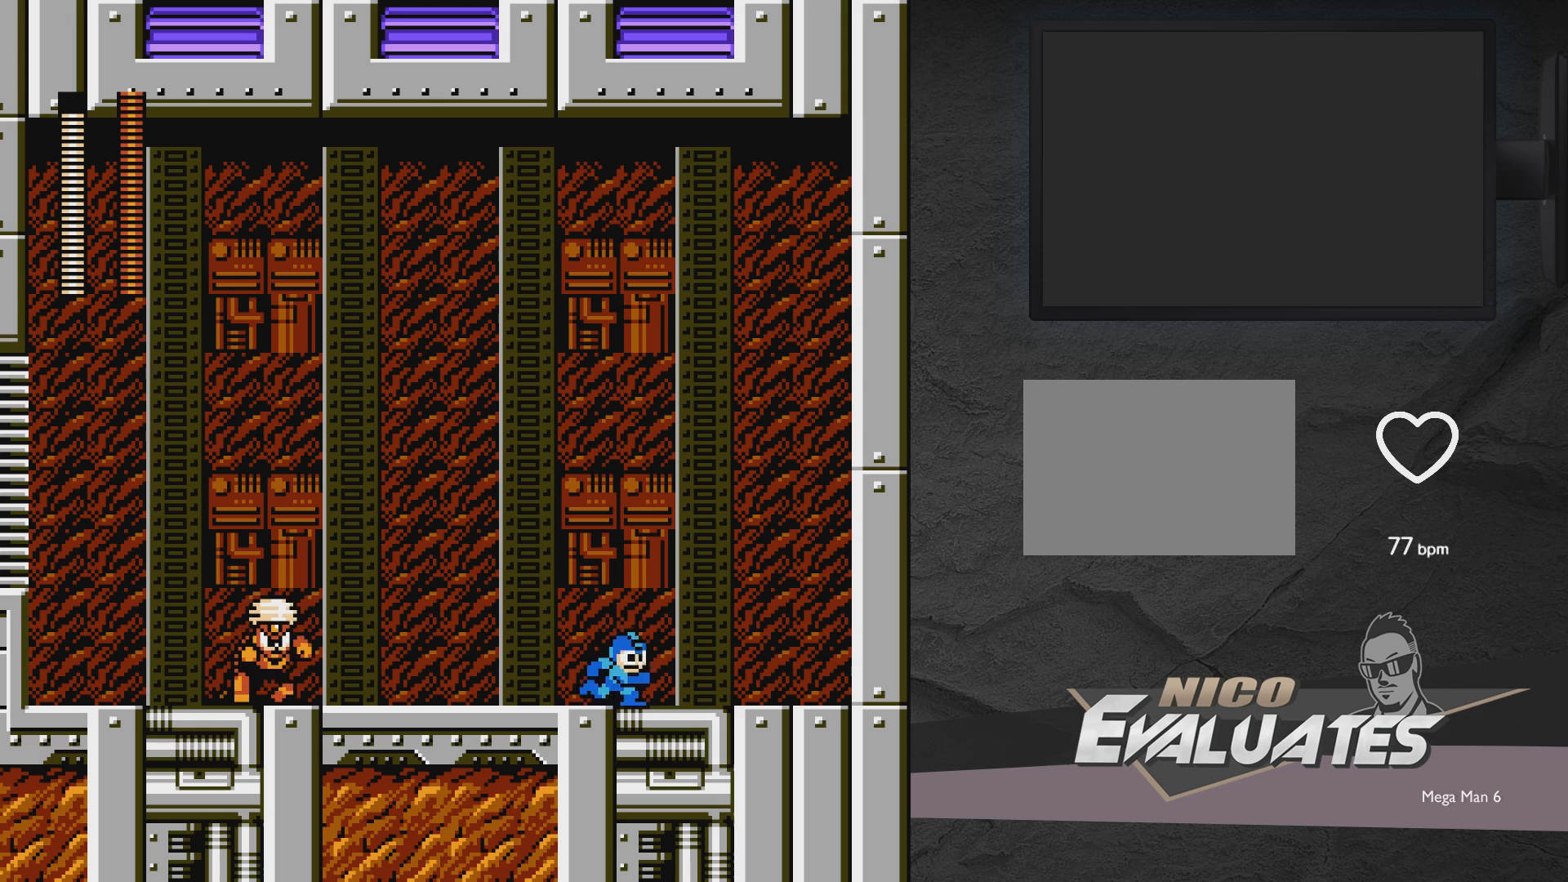
{"buttons": ["X"], "events": [[133, "DPAD_RIGHT", "up"], [283, "DPAD_LEFT", "down"], [333, "DPAD_LEFT", "up"]]}
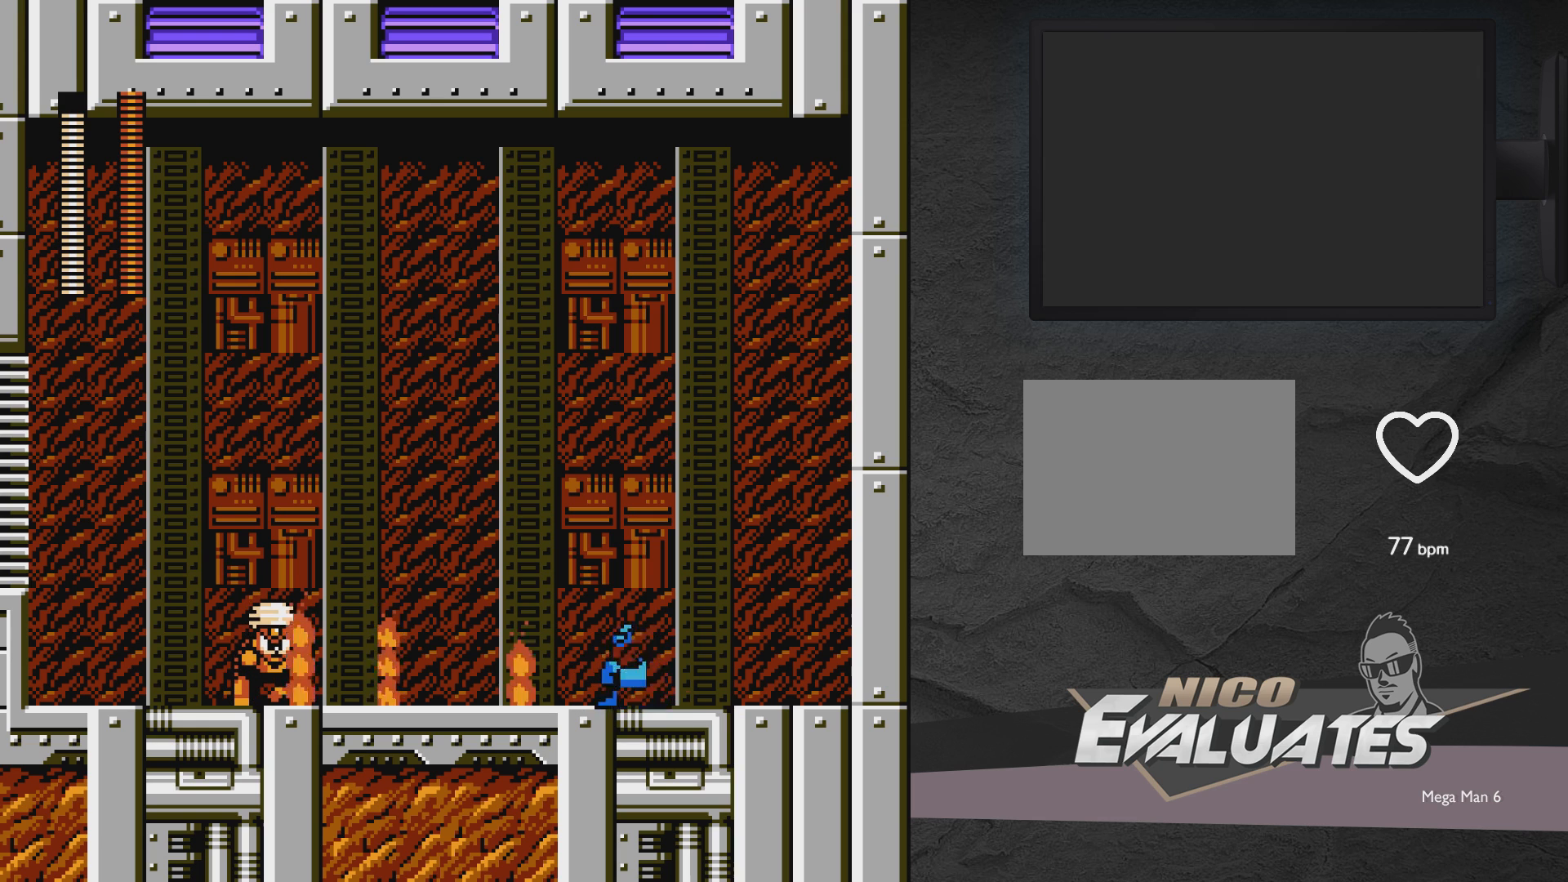
{"buttons": ["X"], "events": []}
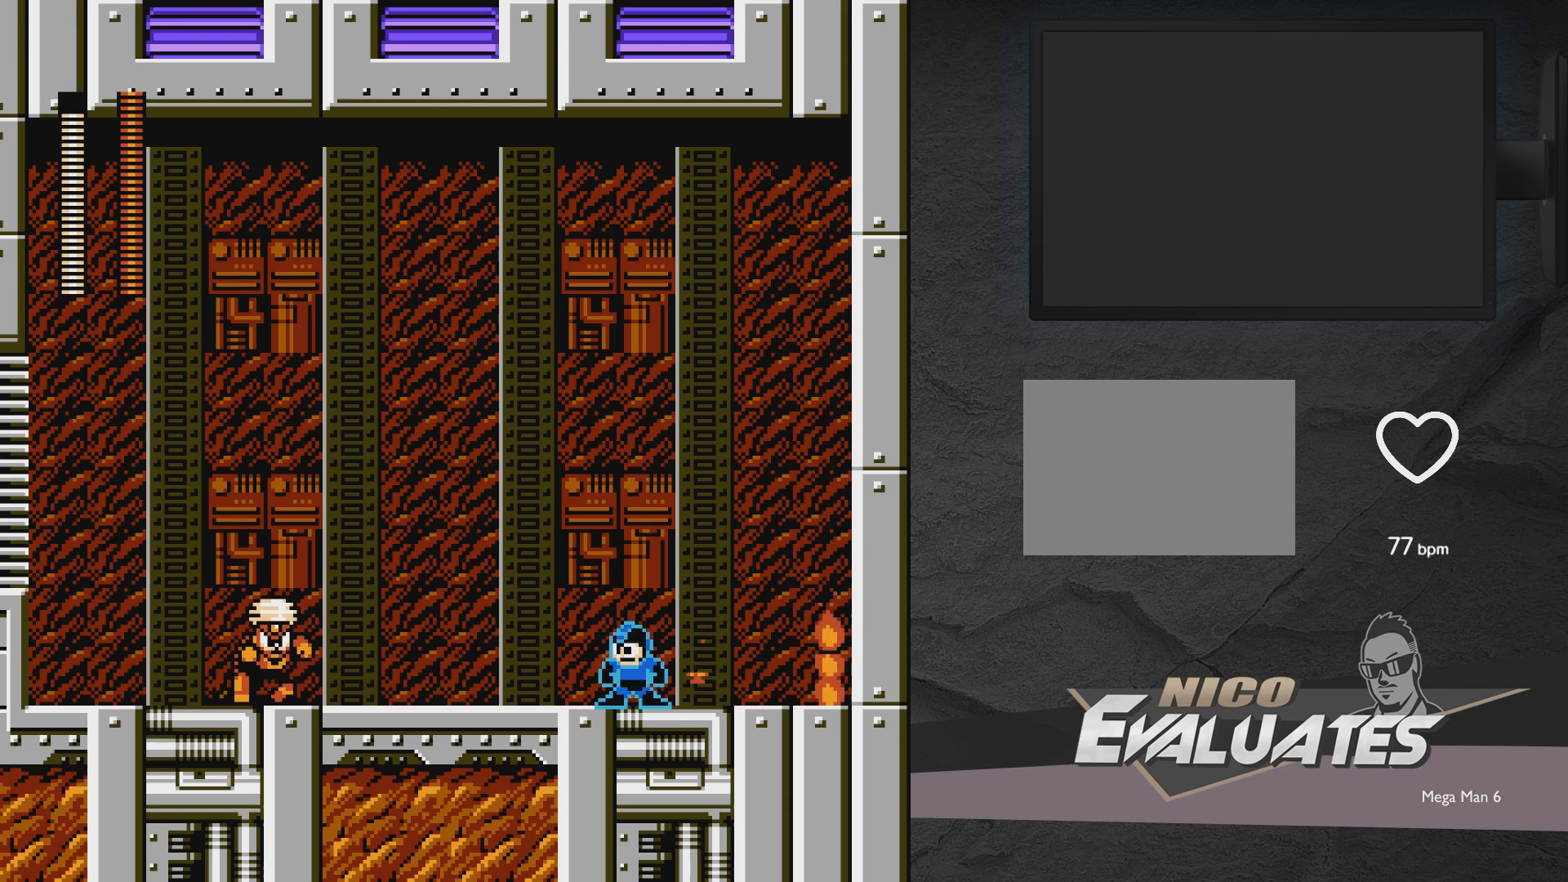
{"buttons": ["X"], "events": []}
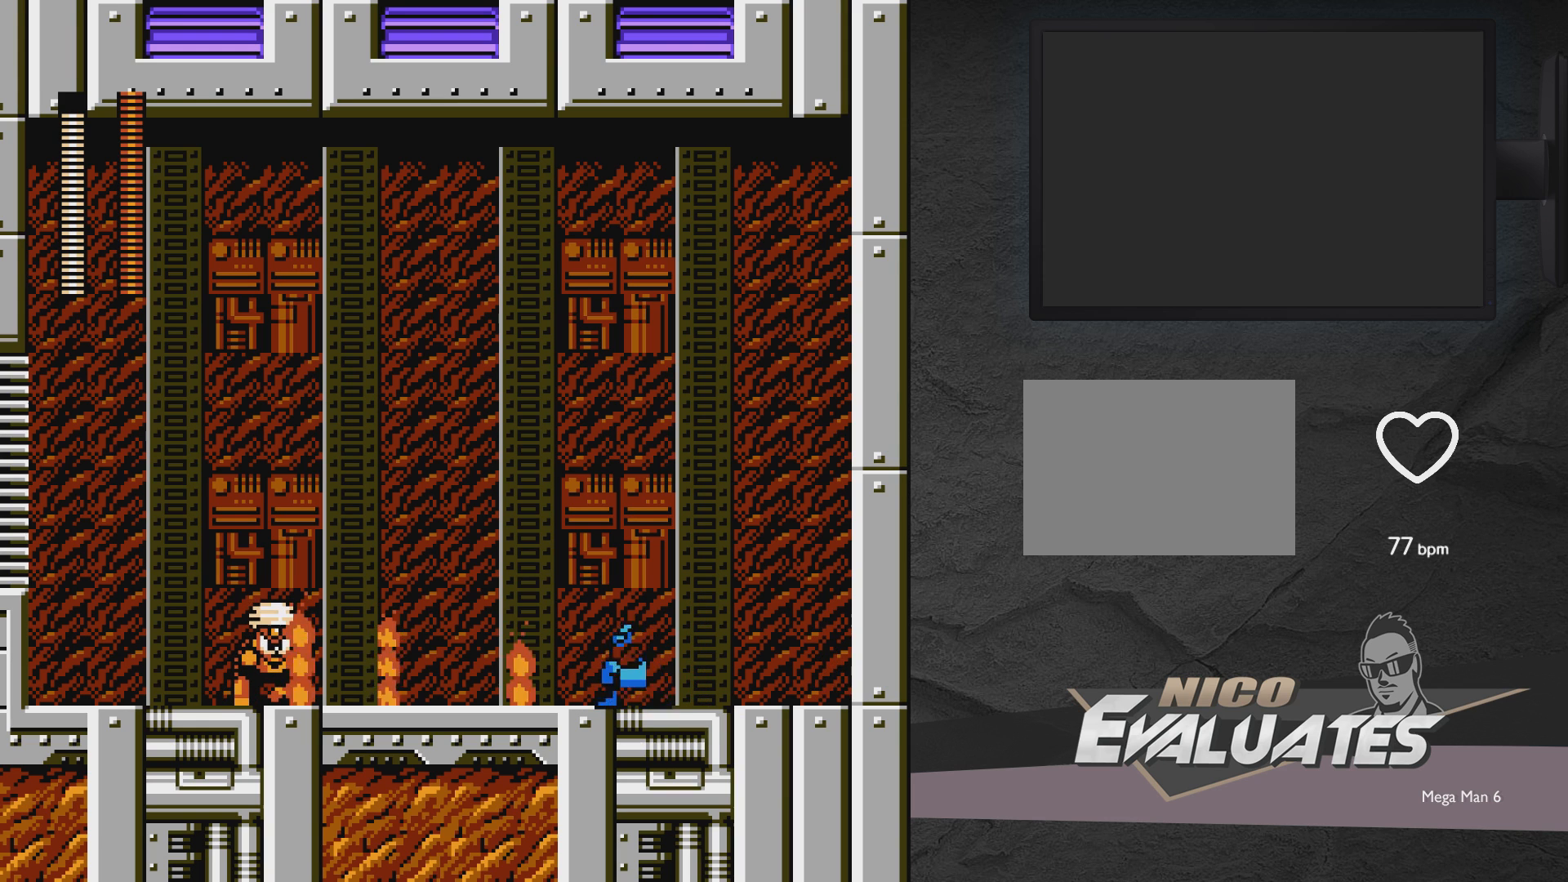
{"buttons": ["X"], "events": []}
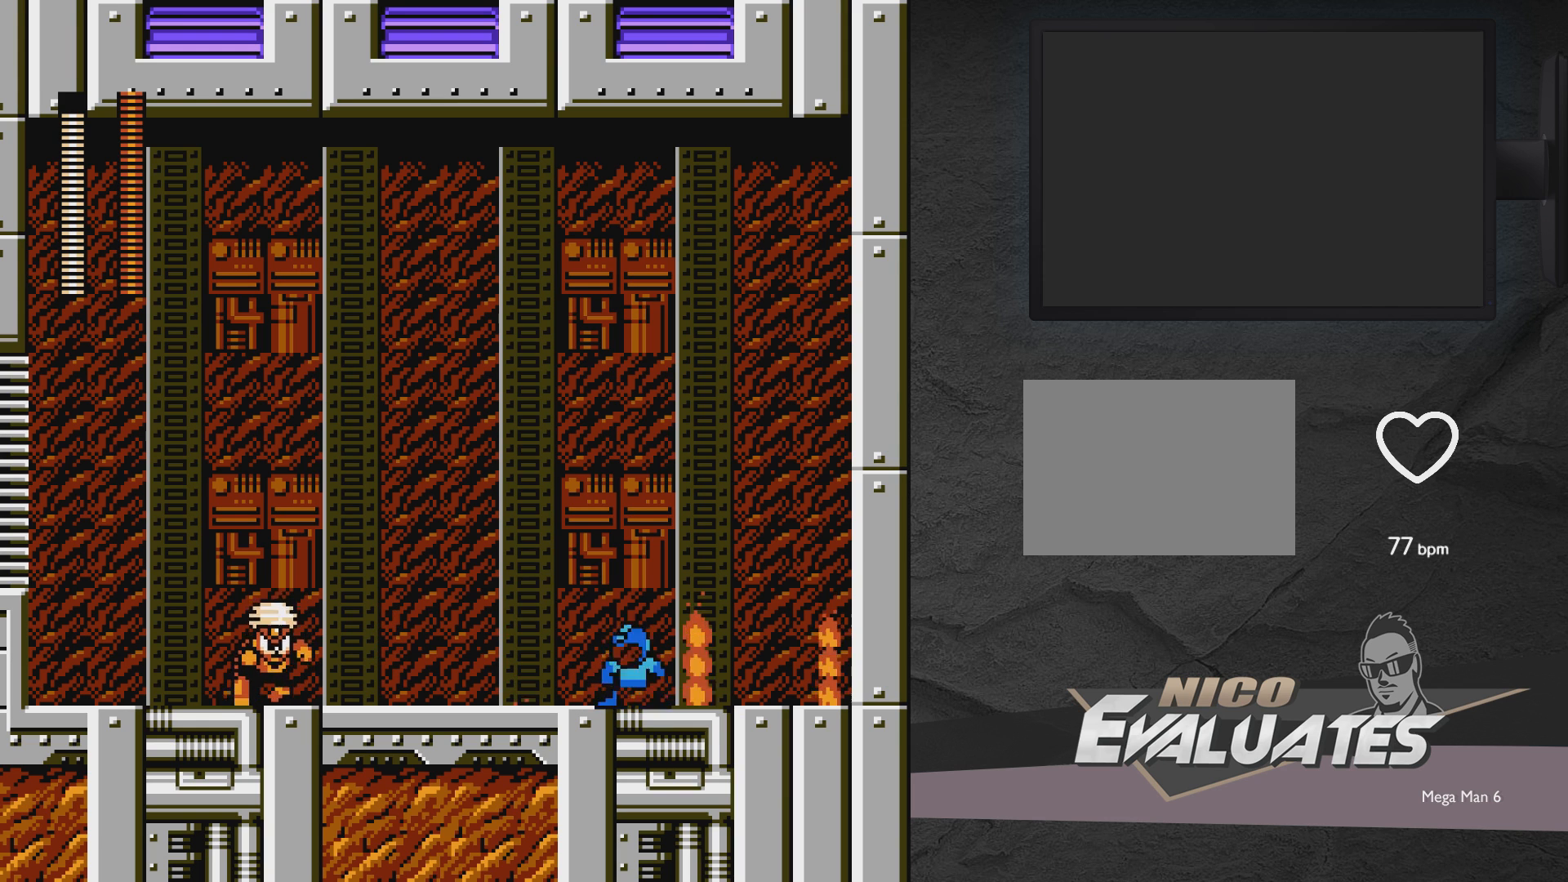
{"buttons": ["X", "DPAD_DOWN"], "events": [[467, "DPAD_DOWN", "down"]]}
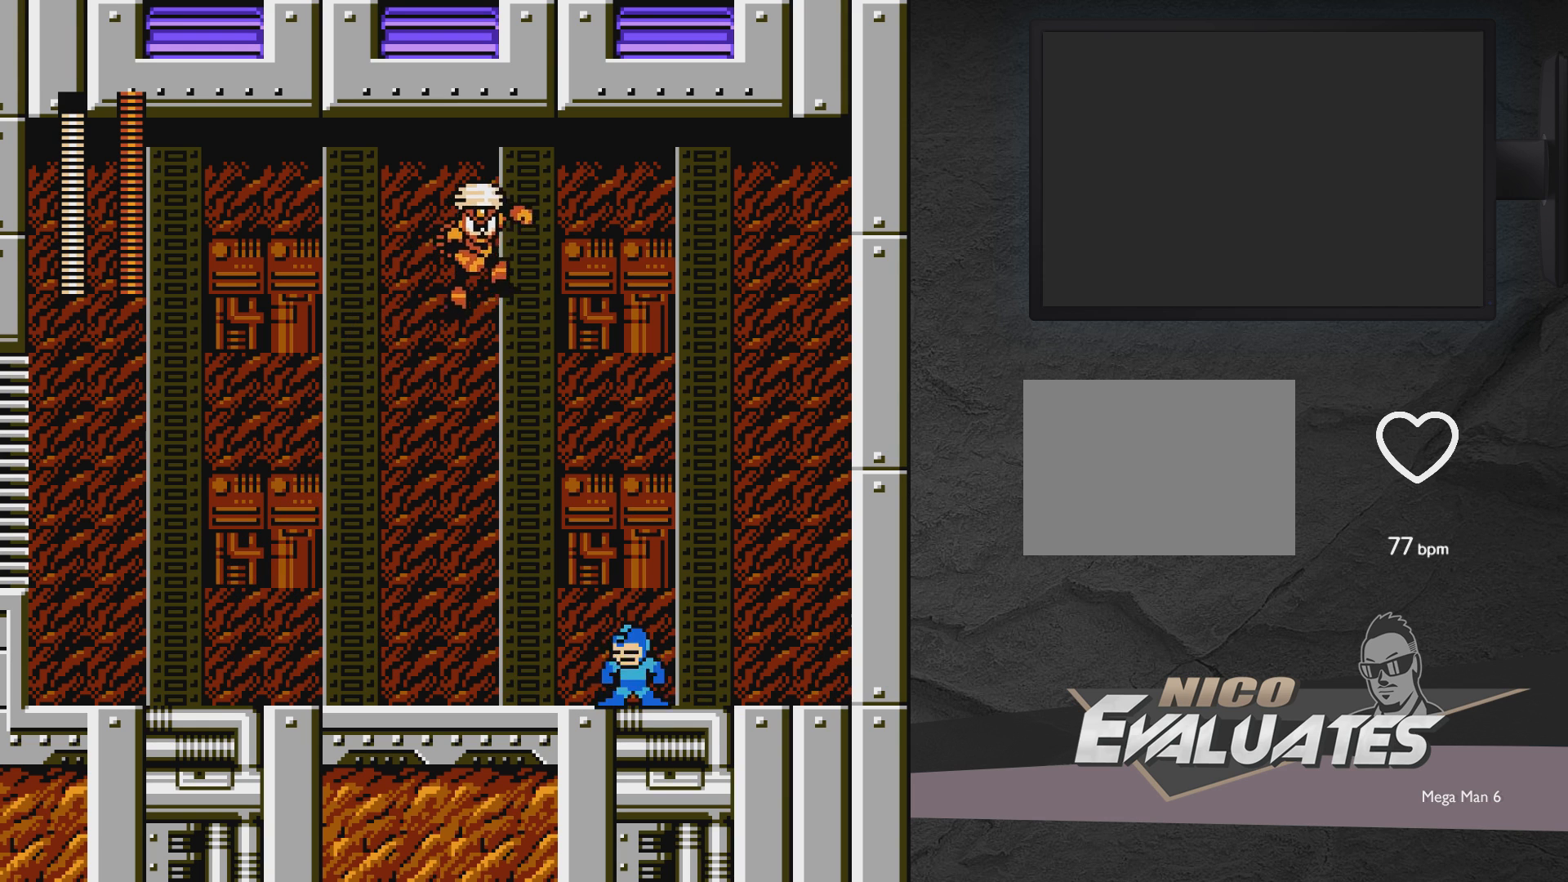
{"buttons": ["X", "DPAD_RIGHT"], "events": [[17, "A", "down"], [267, "DPAD_DOWN", "up"], [433, "DPAD_RIGHT", "down"], [483, "A", "up"]]}
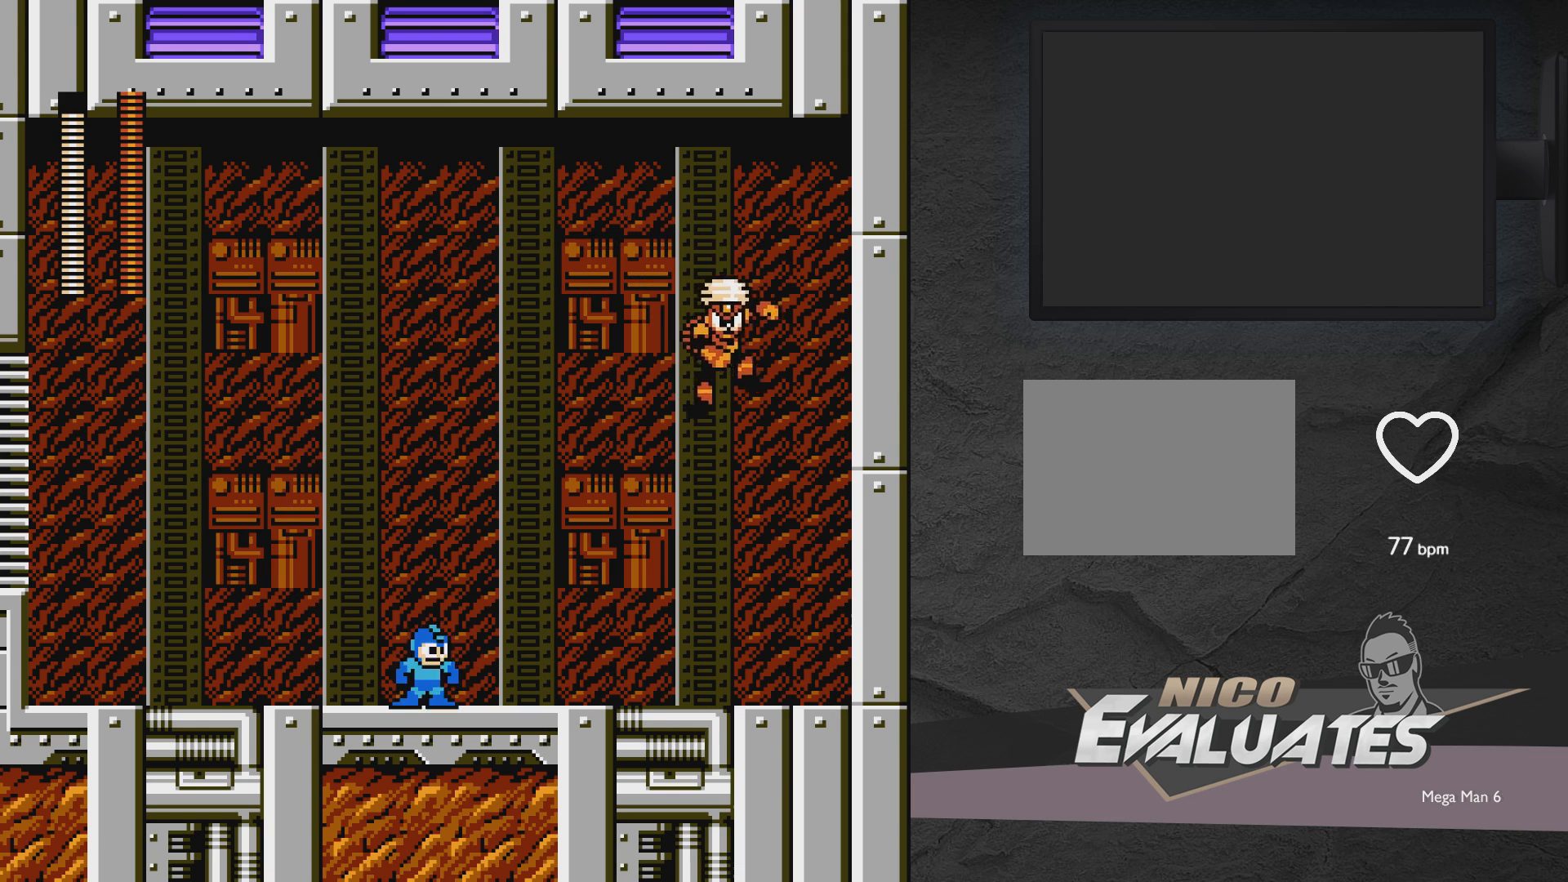
{"buttons": ["X"], "events": [[33, "DPAD_RIGHT", "up"]]}
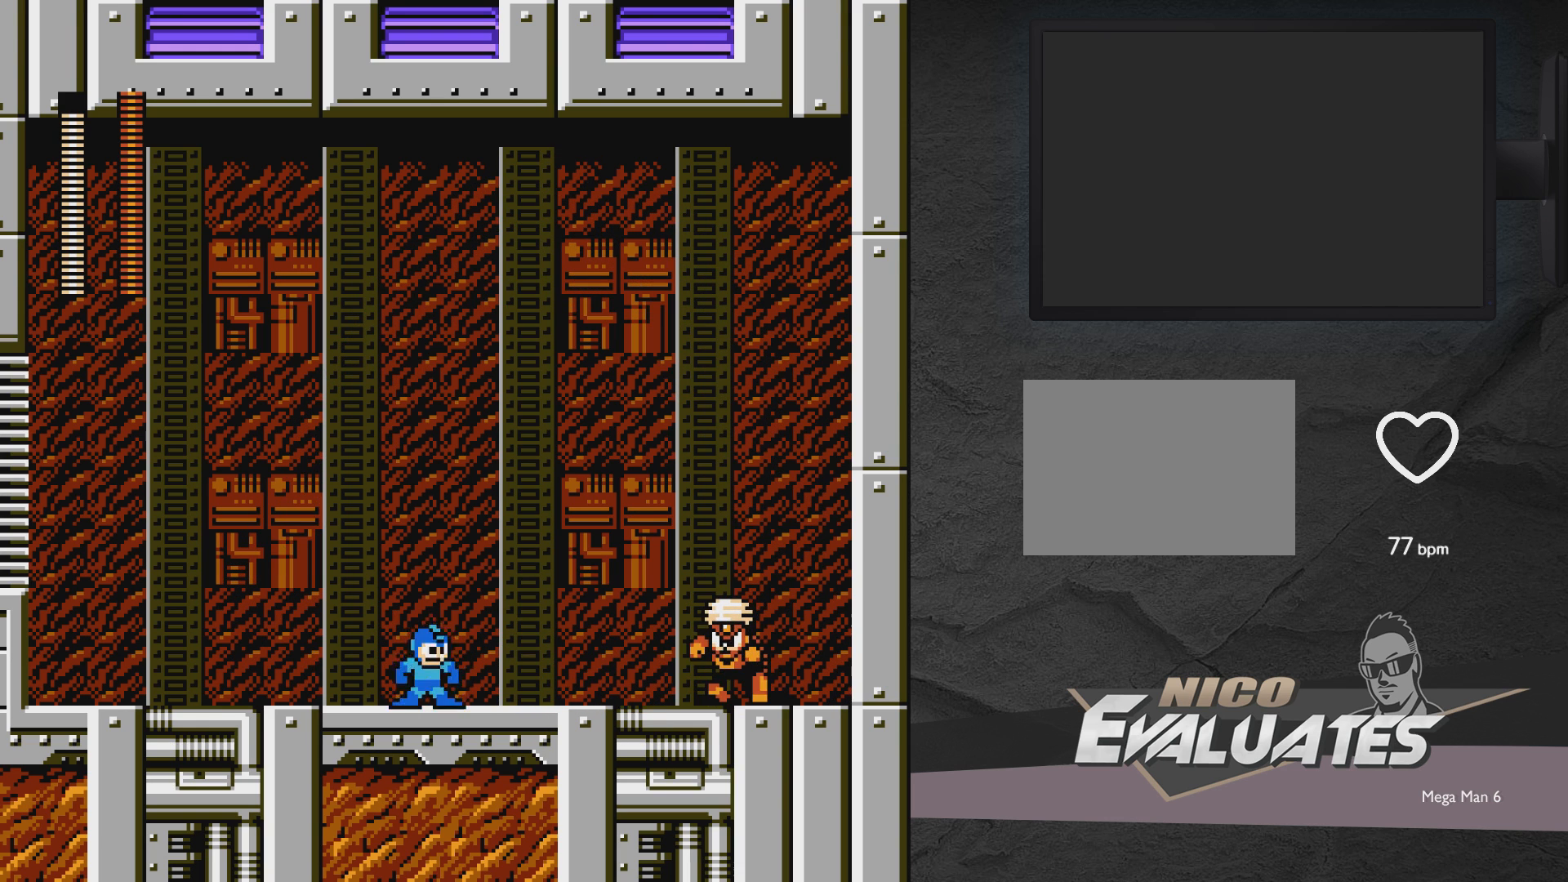
{"buttons": ["X"], "events": []}
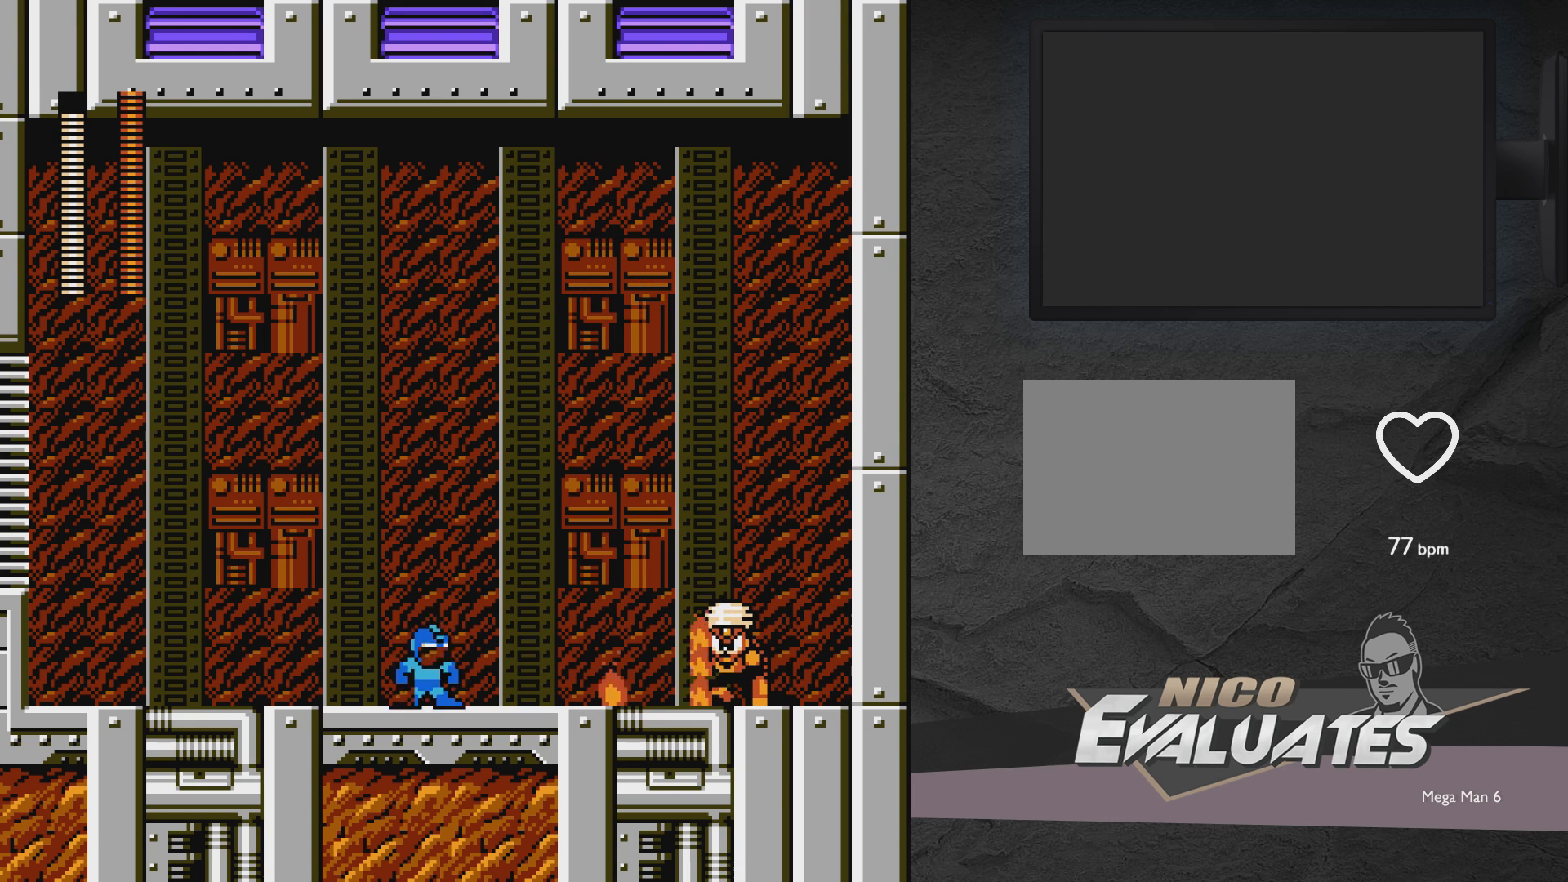
{"buttons": ["X"], "events": []}
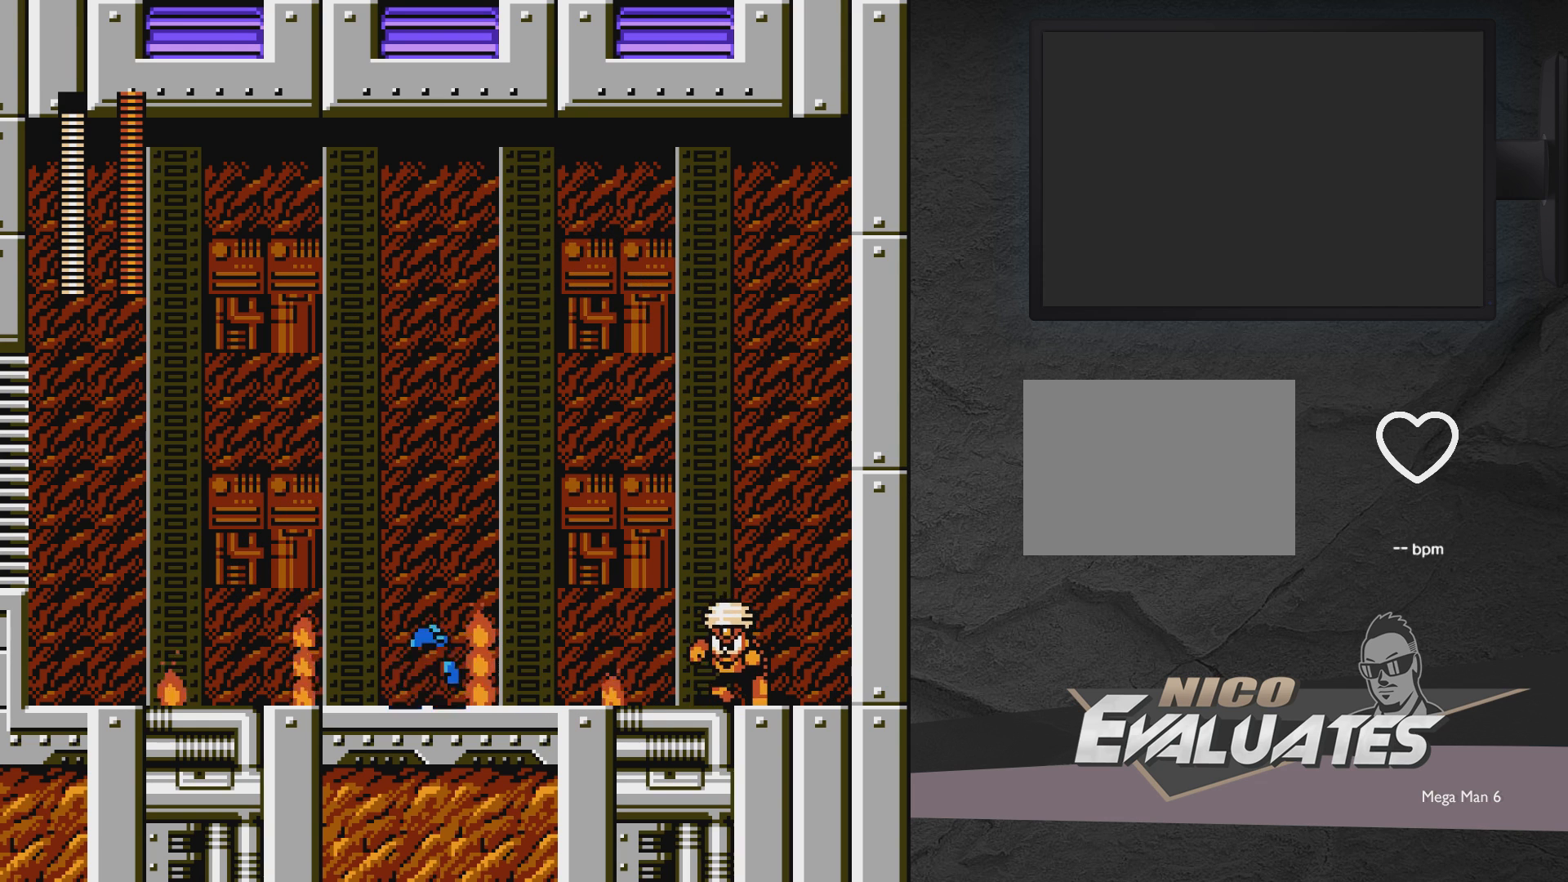
{"buttons": ["X"], "events": []}